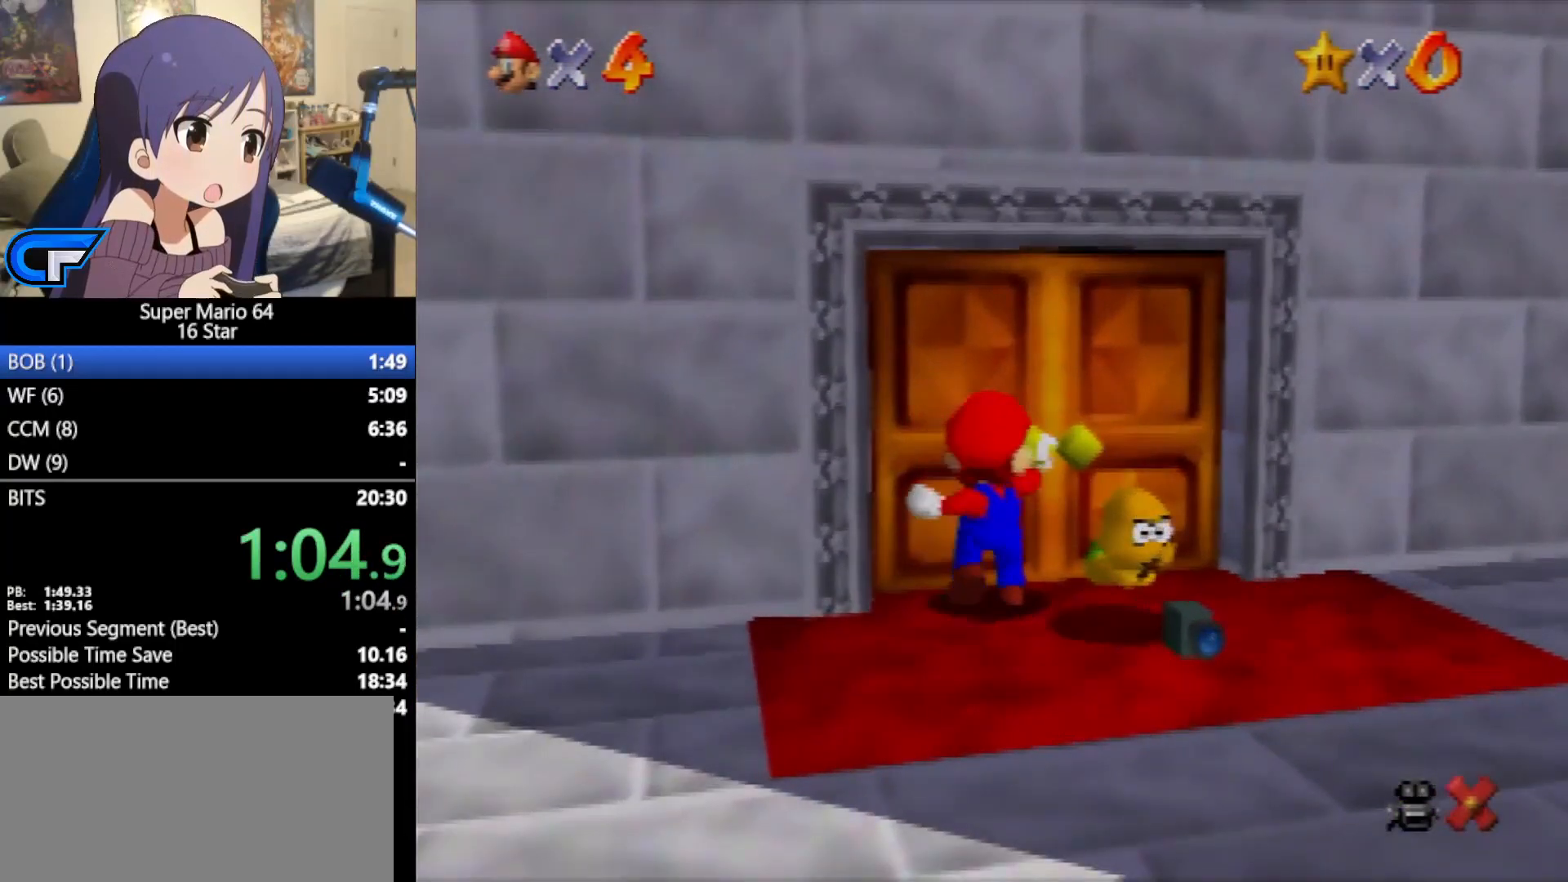
Gameplay with a controller (Nintendo layout); each line is a JSON object with the inputs held at the frame after it. "events" lists button and stick changes between this image and that frame as [ms after this image, input, new state], when the widget could be followed in between. Not read: L1 L3 R3 START.
{"buttons": [], "left_stick": "center", "events": []}
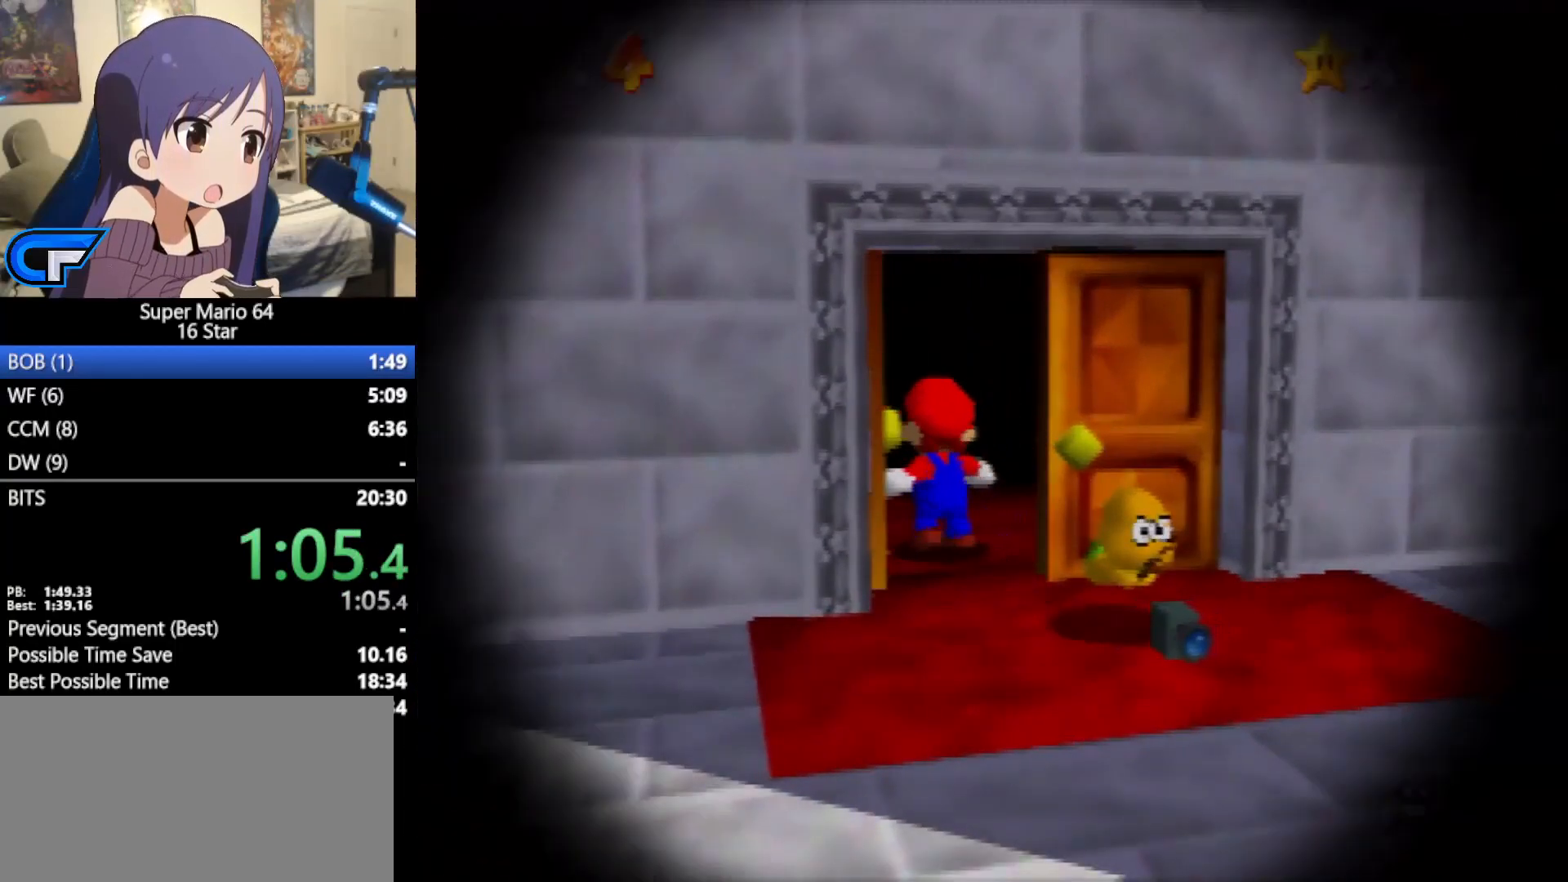
{"buttons": [], "left_stick": "center", "events": []}
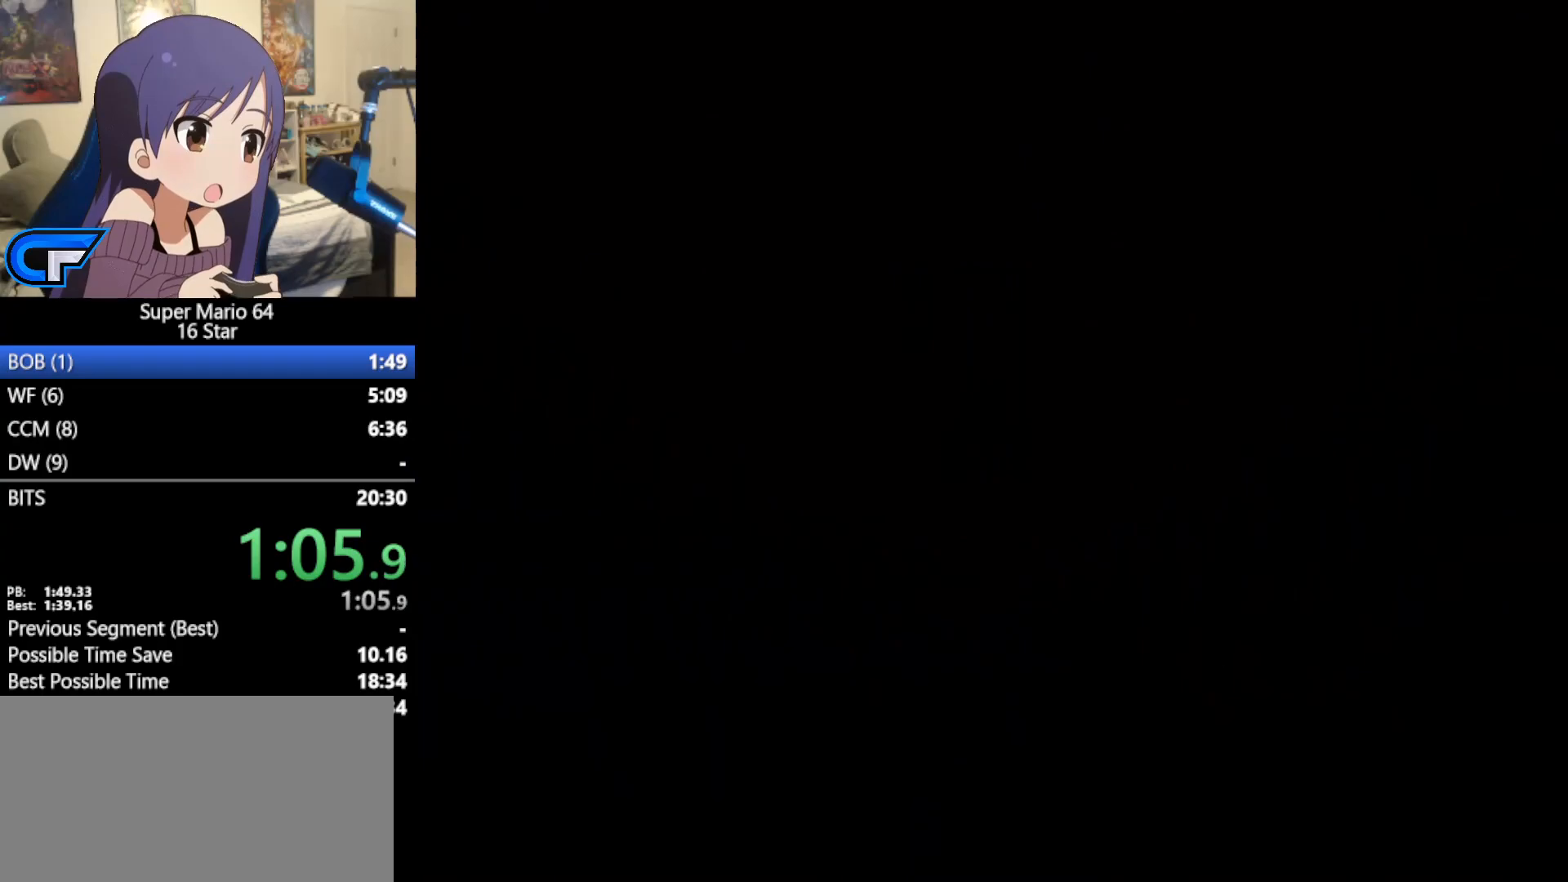
{"buttons": ["R1", "C_LEFT"], "left_stick": "center", "events": [[483, "C_LEFT", "down"], [483, "R1", "down"]]}
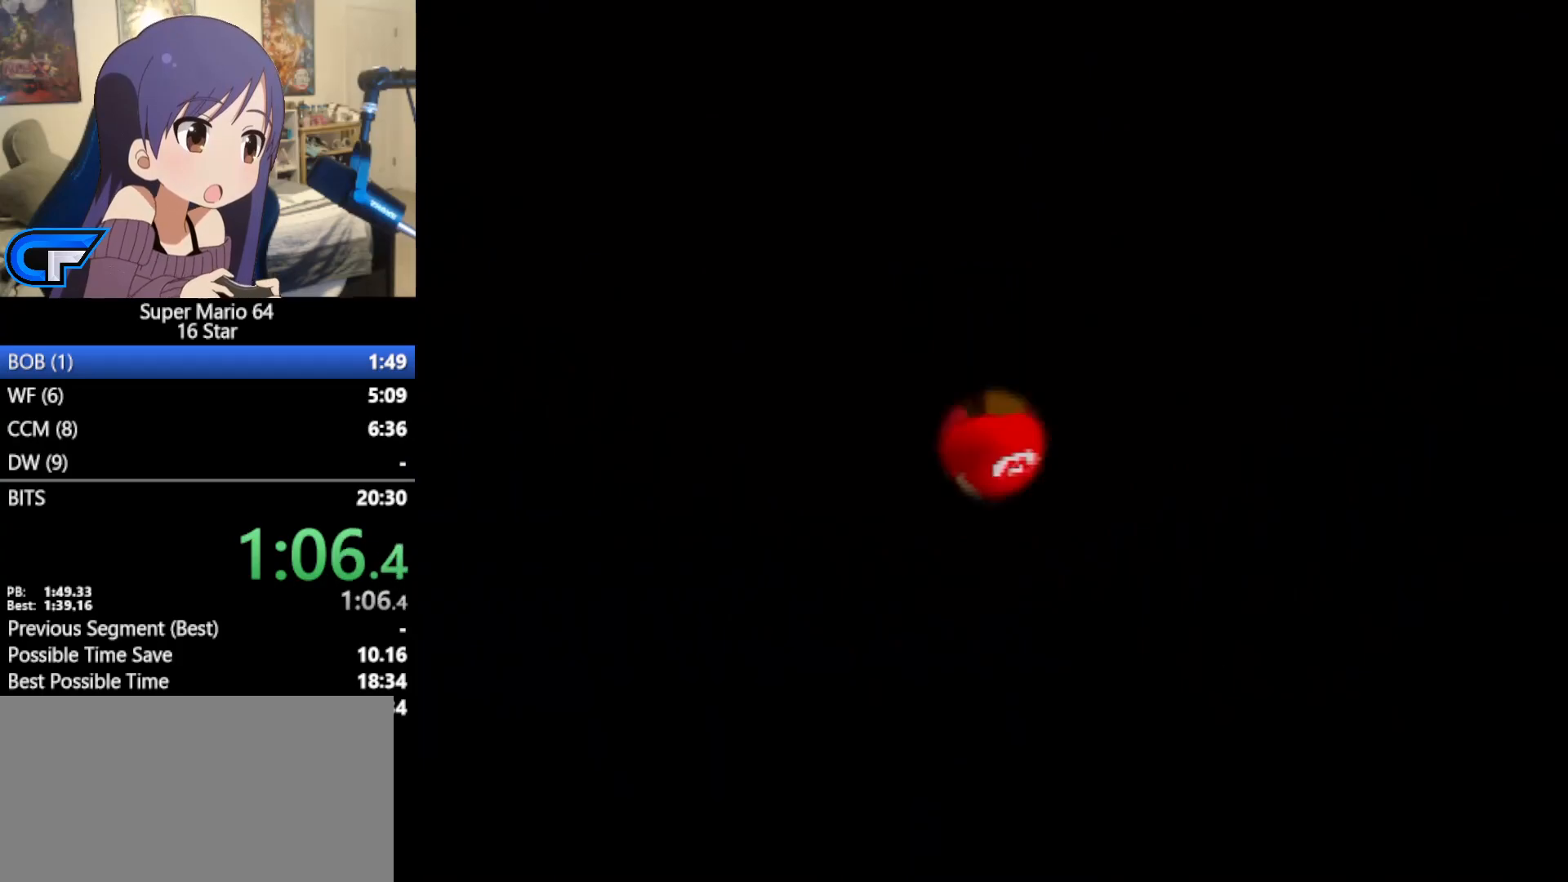
{"buttons": ["R1", "C_LEFT"], "left_stick": "center", "events": []}
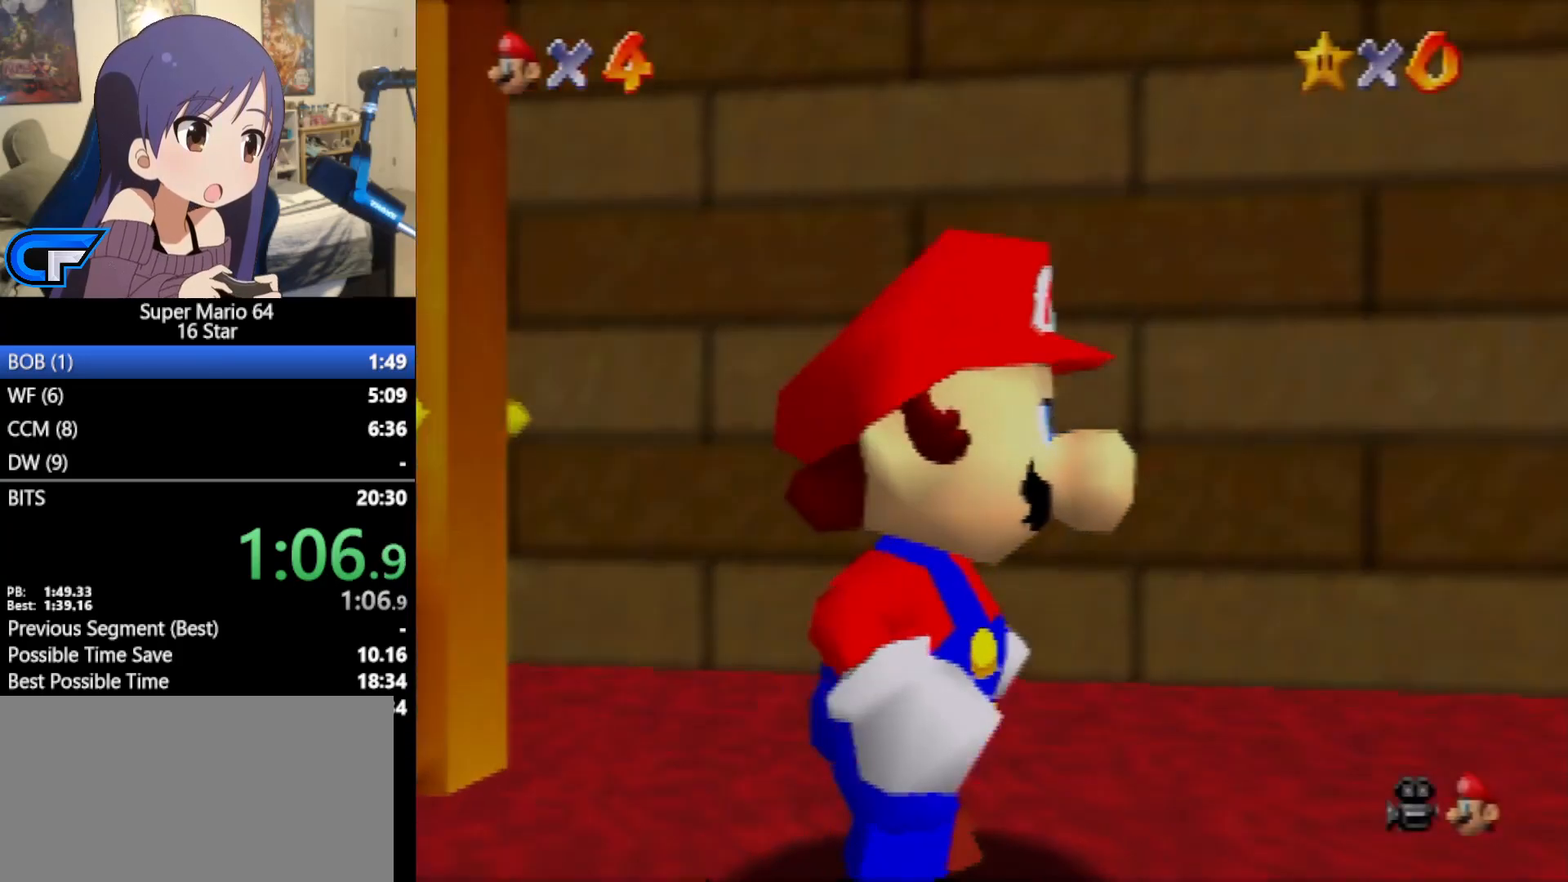
{"buttons": ["R1", "C_LEFT"], "left_stick": "center", "events": []}
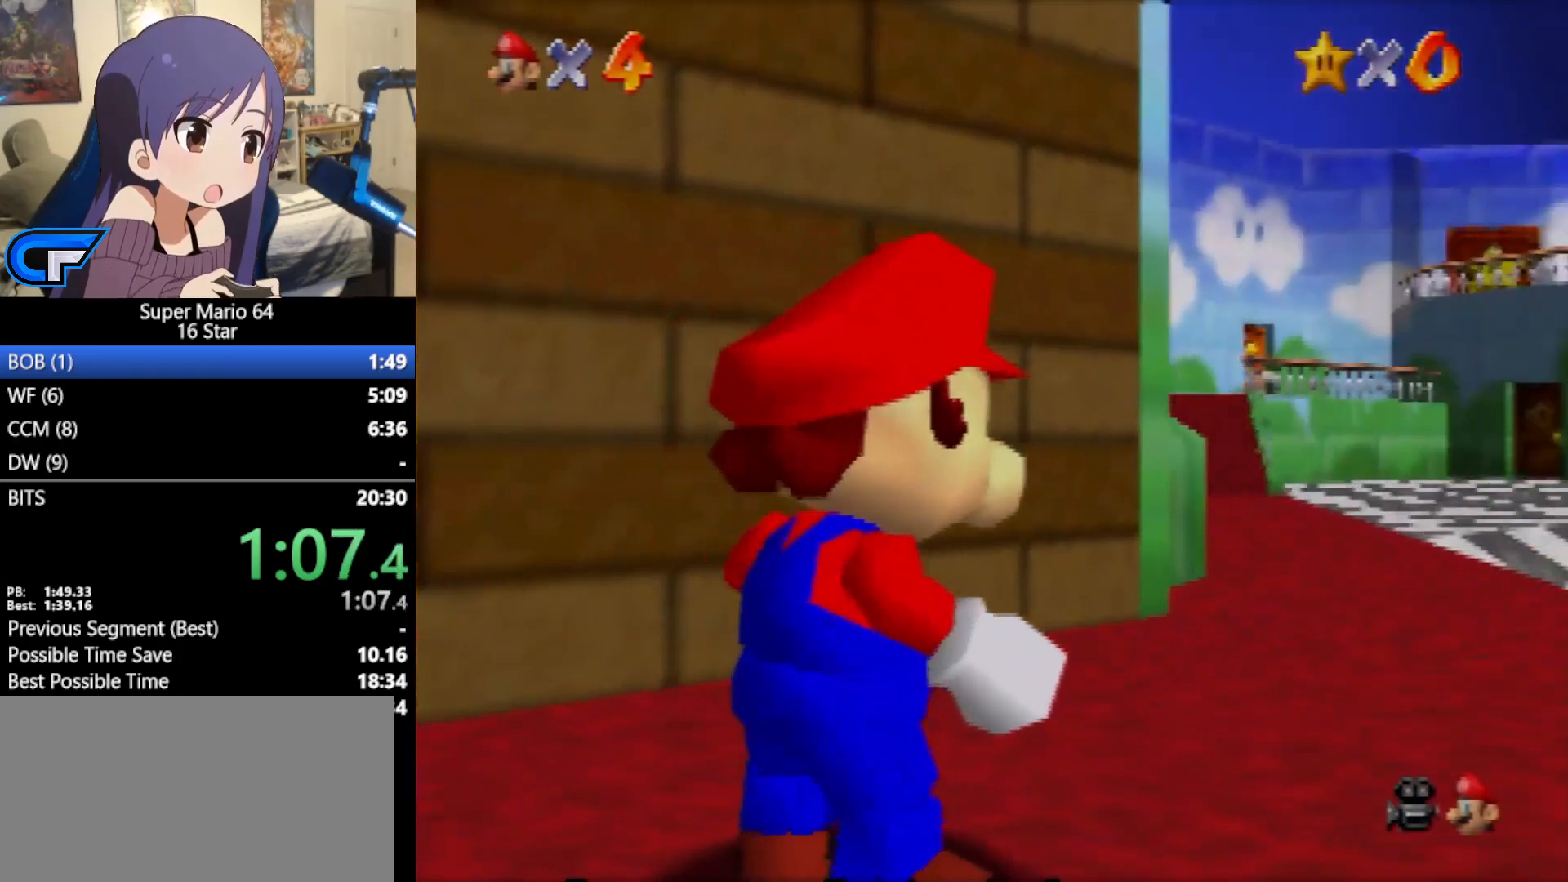
{"buttons": ["R1", "C_LEFT"], "left_stick": "up", "events": [[383, "left_stick", "up-right"], [467, "left_stick", "up"]]}
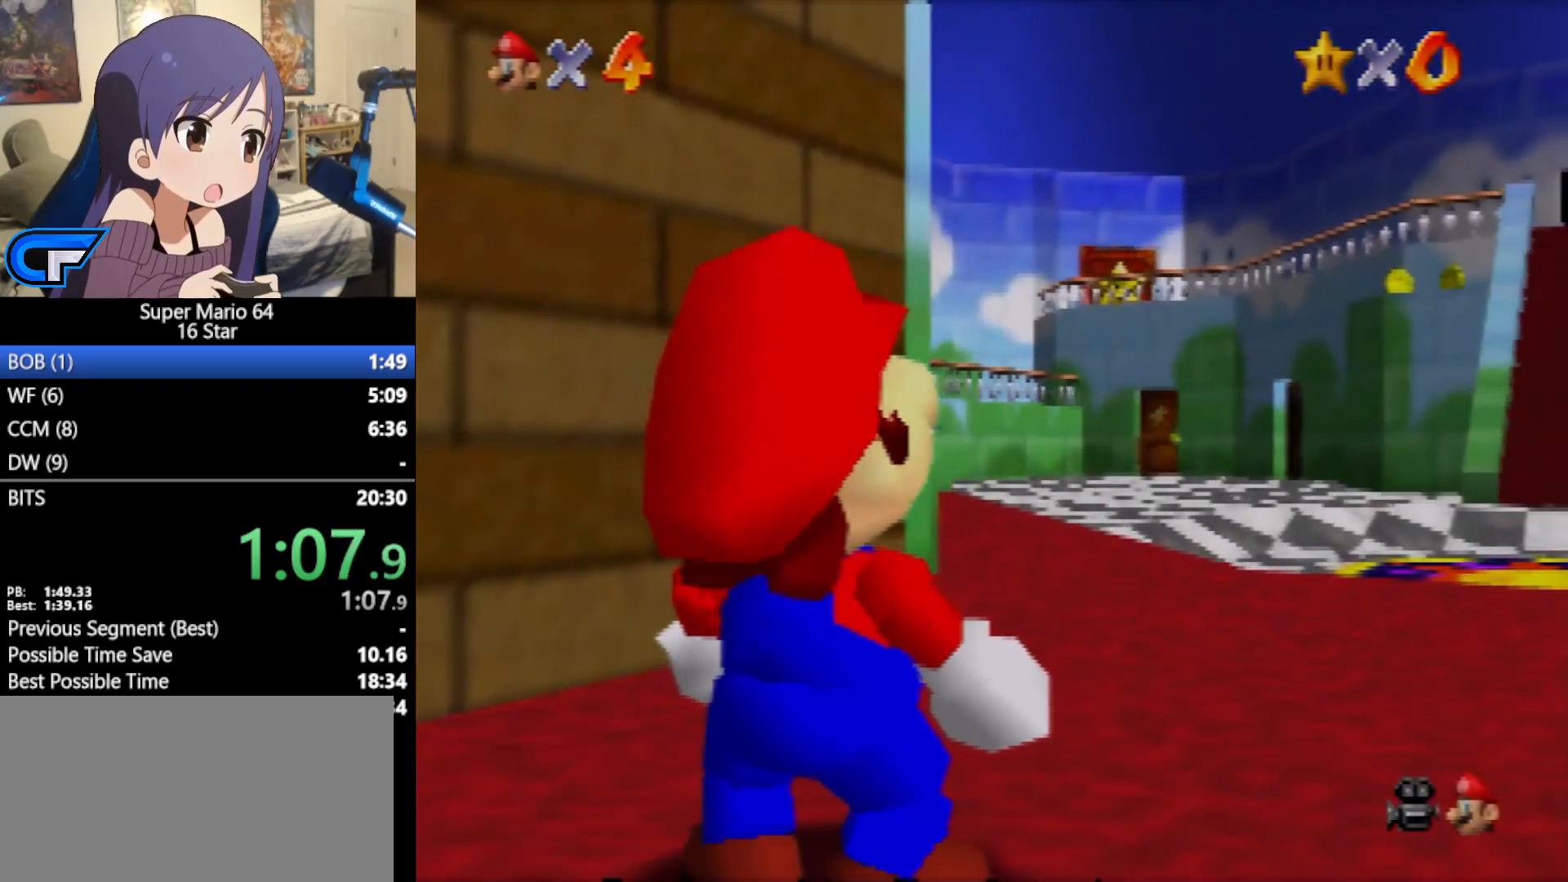
{"buttons": [], "left_stick": "up", "events": [[67, "C_LEFT", "up"], [67, "R1", "up"]]}
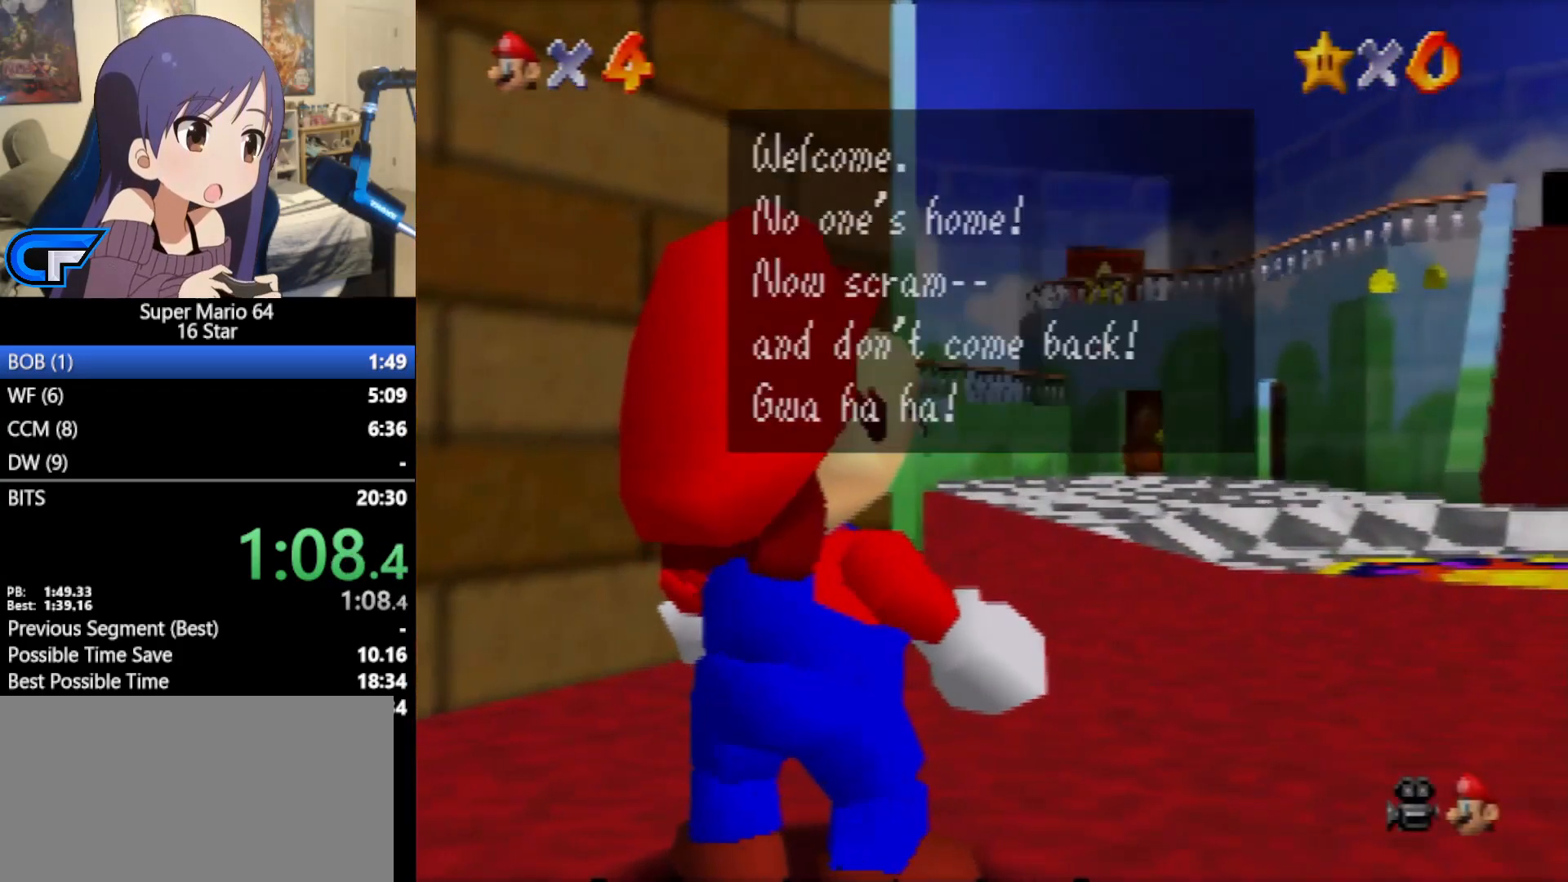
{"buttons": [], "left_stick": "up", "events": [[67, "A", "down"], [67, "B", "down"], [183, "A", "up"], [183, "B", "up"]]}
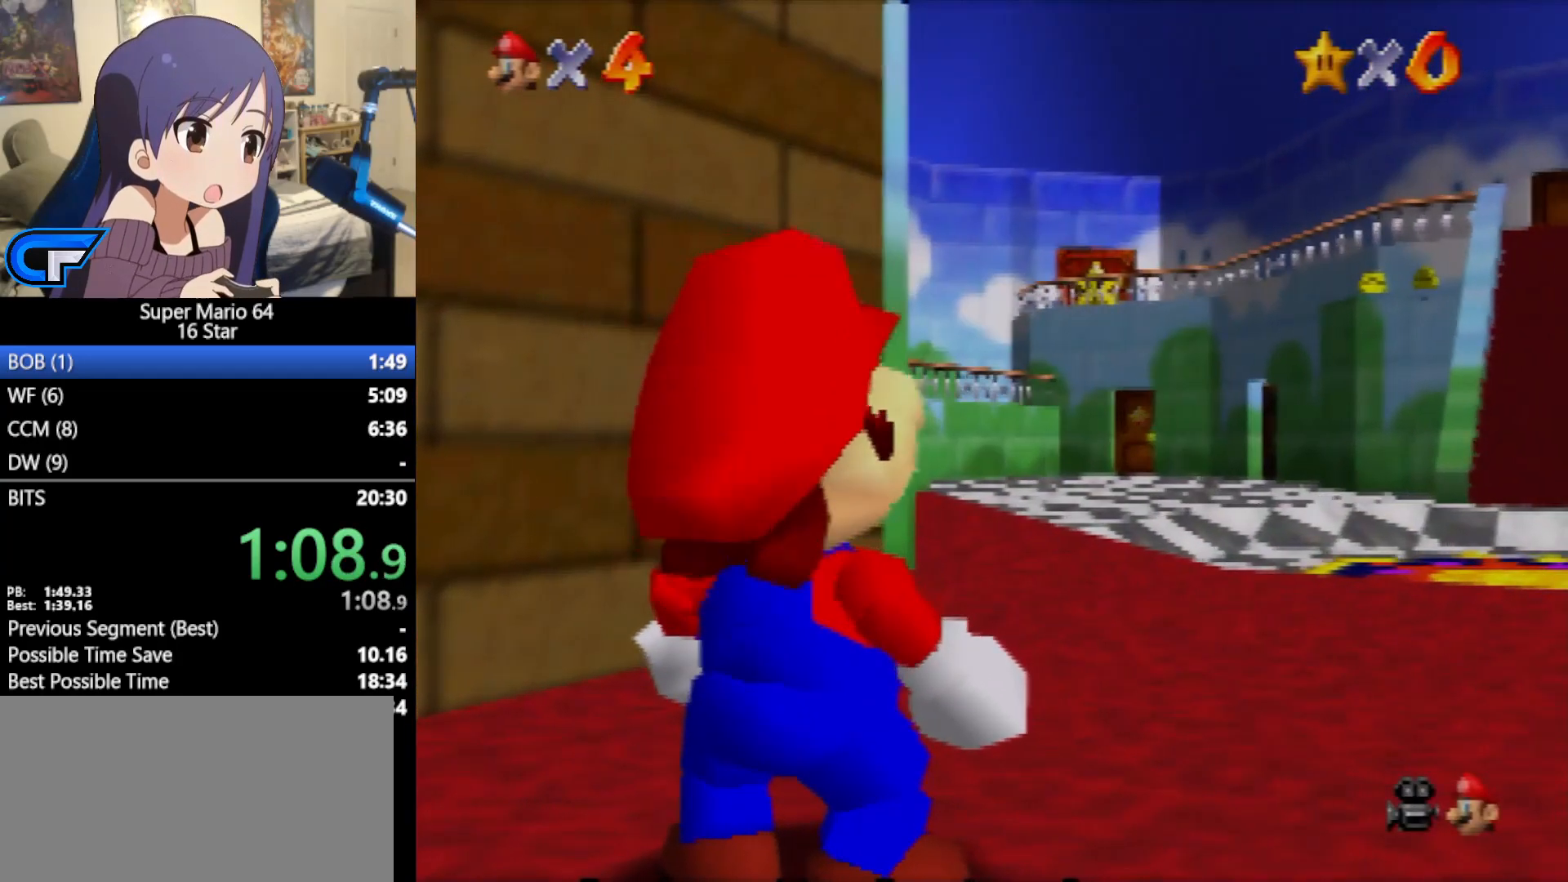
{"buttons": [], "left_stick": "up", "events": []}
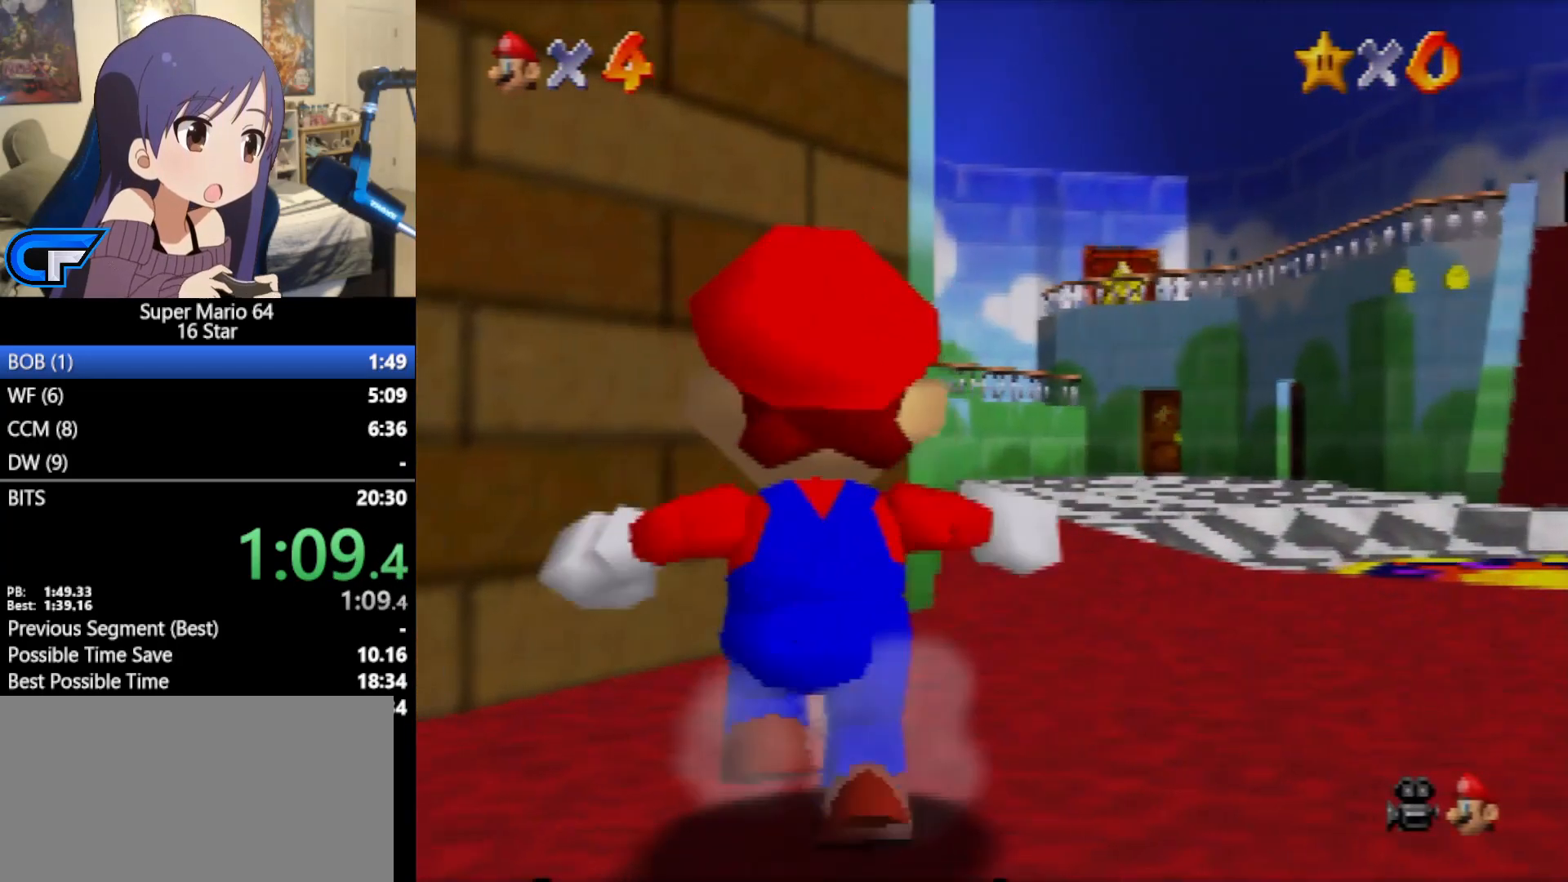
{"buttons": ["A", "Z"], "left_stick": "up", "events": [[233, "Z", "down"], [283, "A", "down"]]}
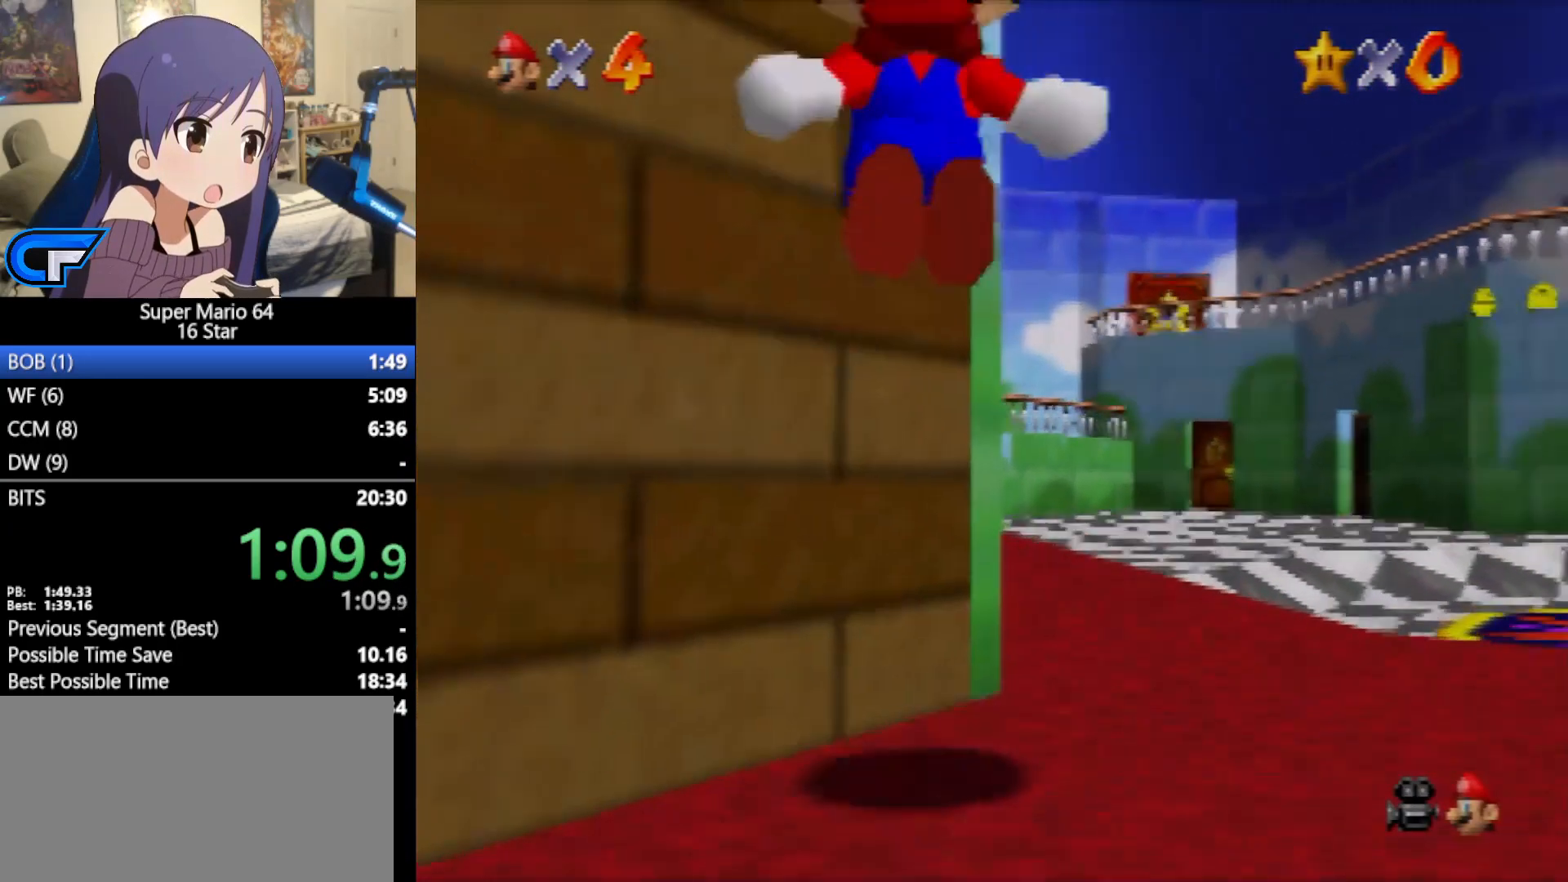
{"buttons": [], "left_stick": "up", "events": [[217, "A", "up"], [350, "Z", "up"]]}
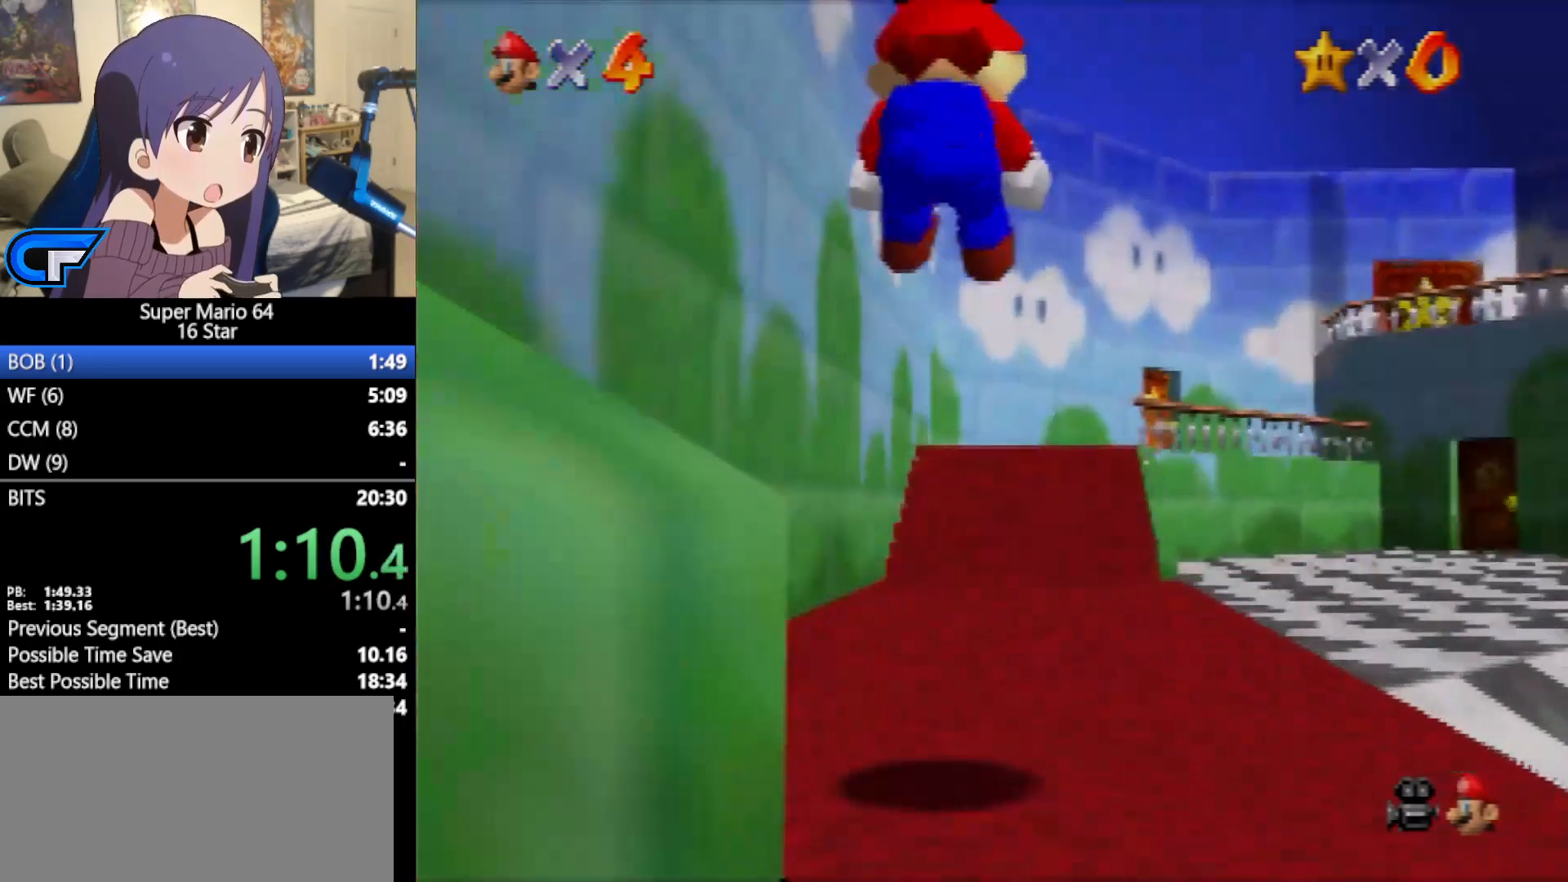
{"buttons": [], "left_stick": "up", "events": []}
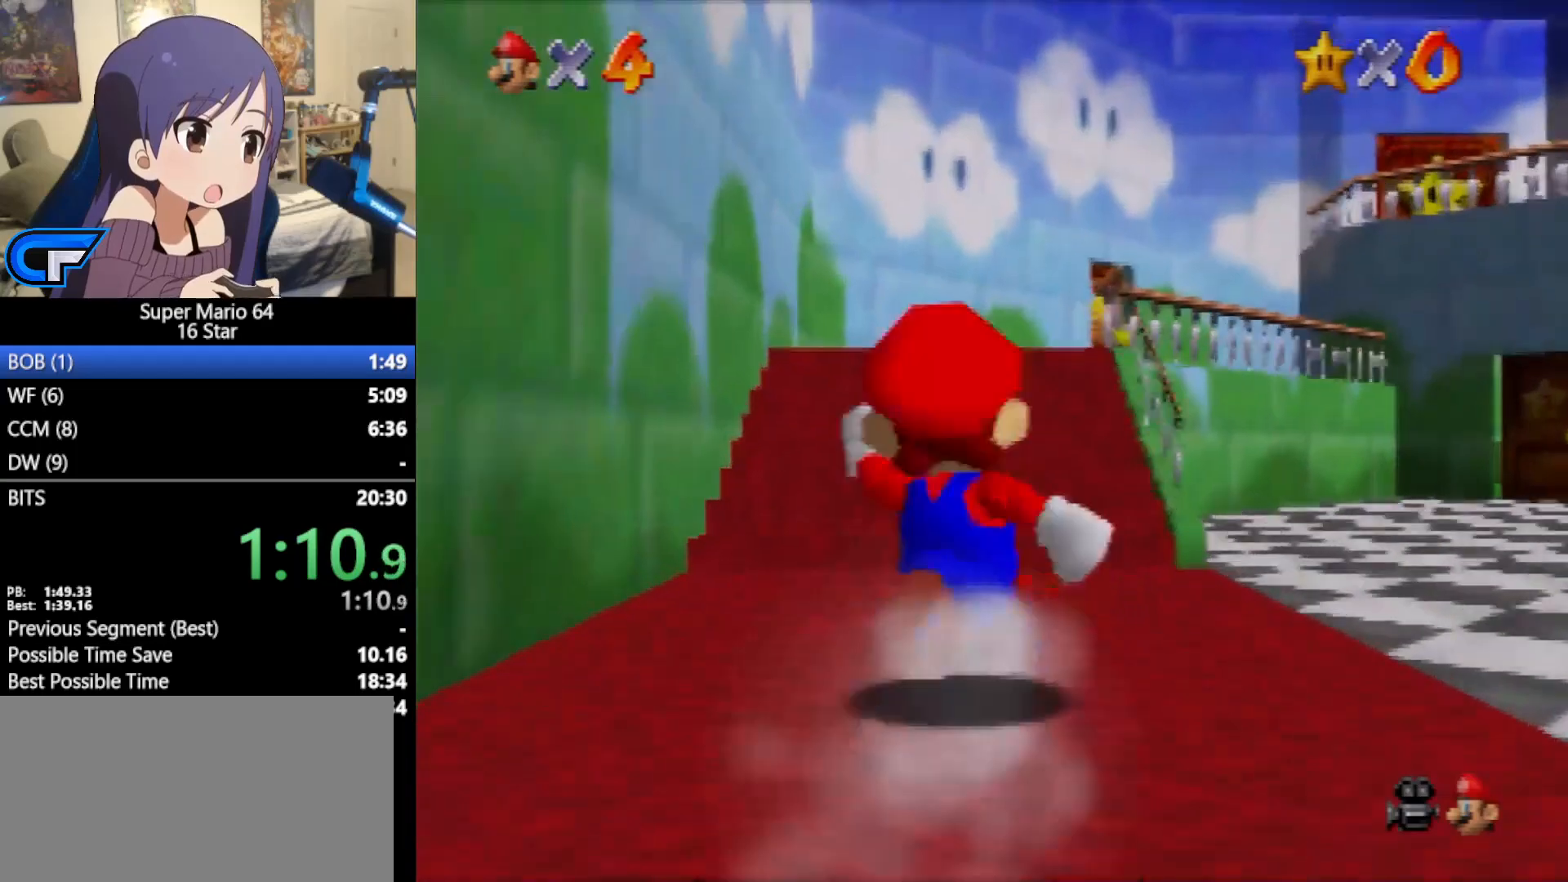
{"buttons": [], "left_stick": "up", "events": [[67, "A", "down"], [133, "B", "down"], [283, "A", "up"], [283, "B", "up"]]}
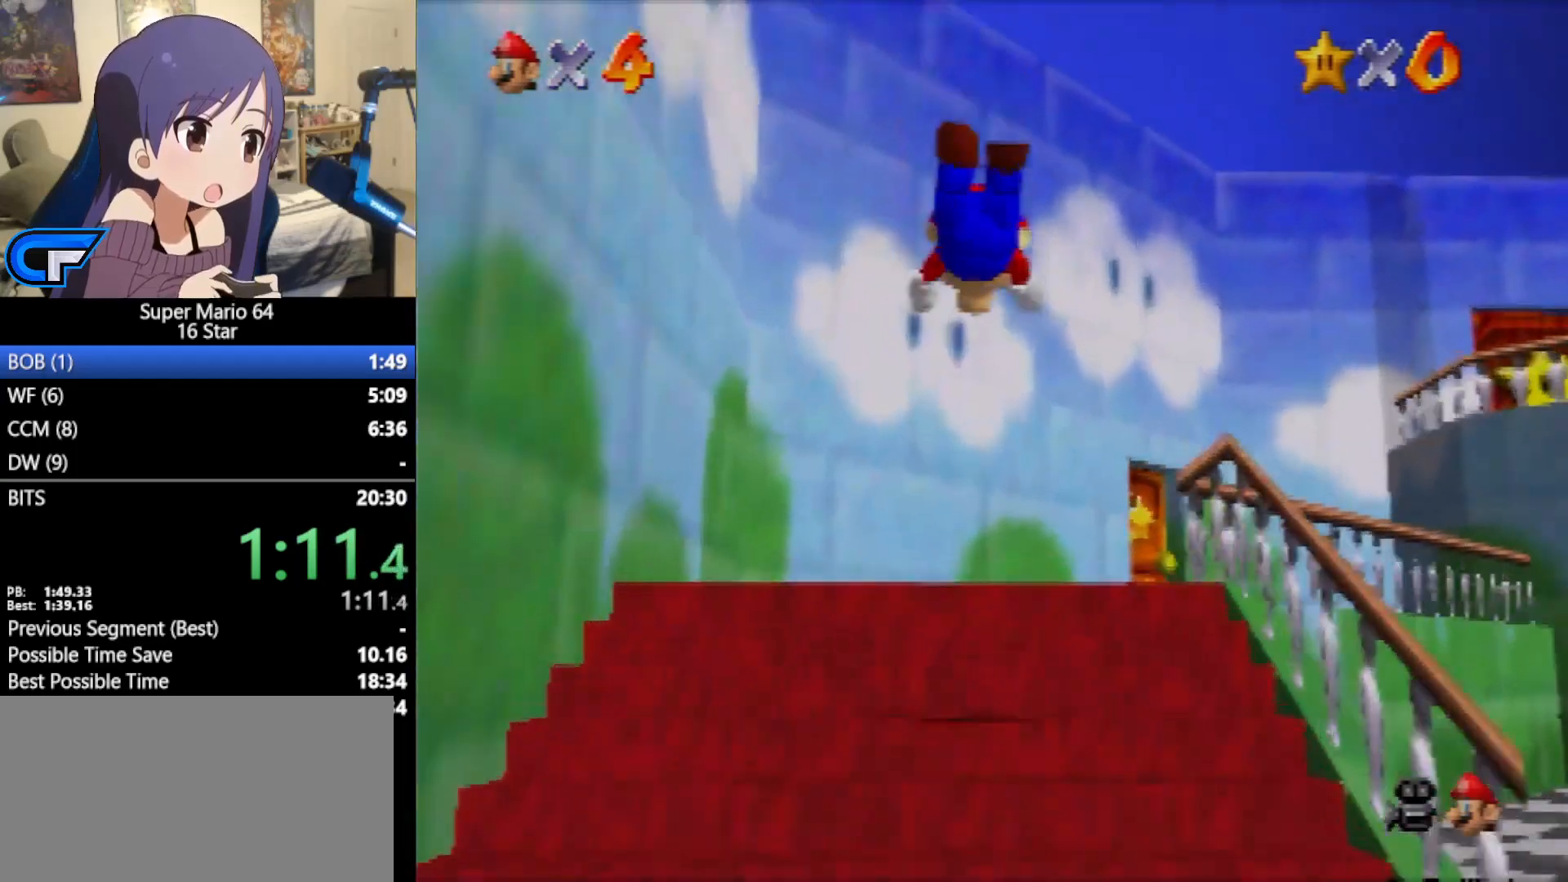
{"buttons": ["A"], "left_stick": "up", "events": [[367, "A", "down"]]}
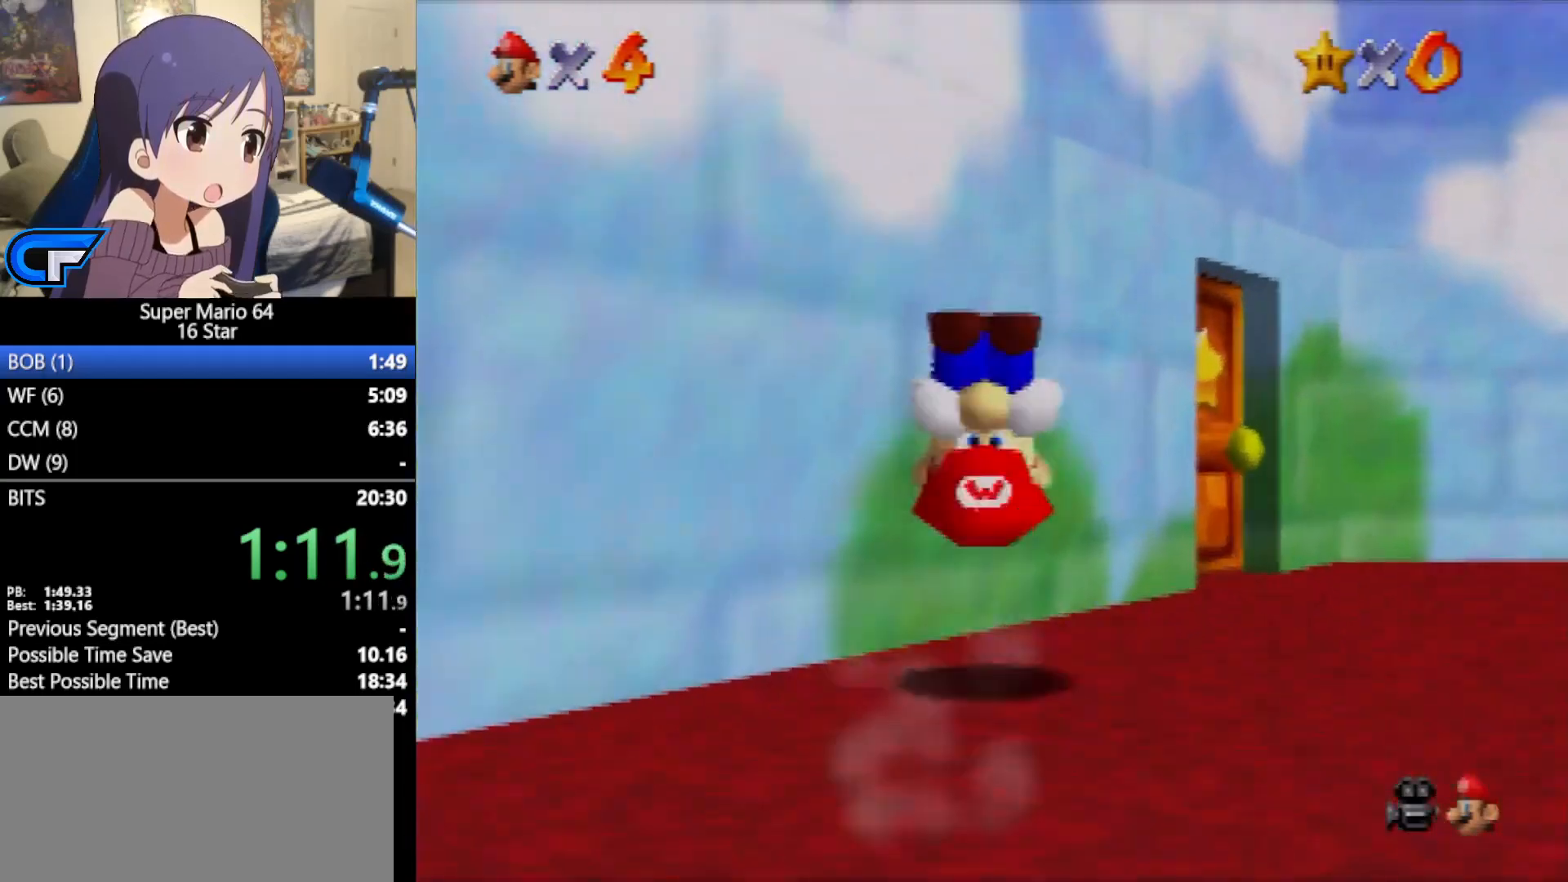
{"buttons": [], "left_stick": "up", "events": [[500, "A", "up"]]}
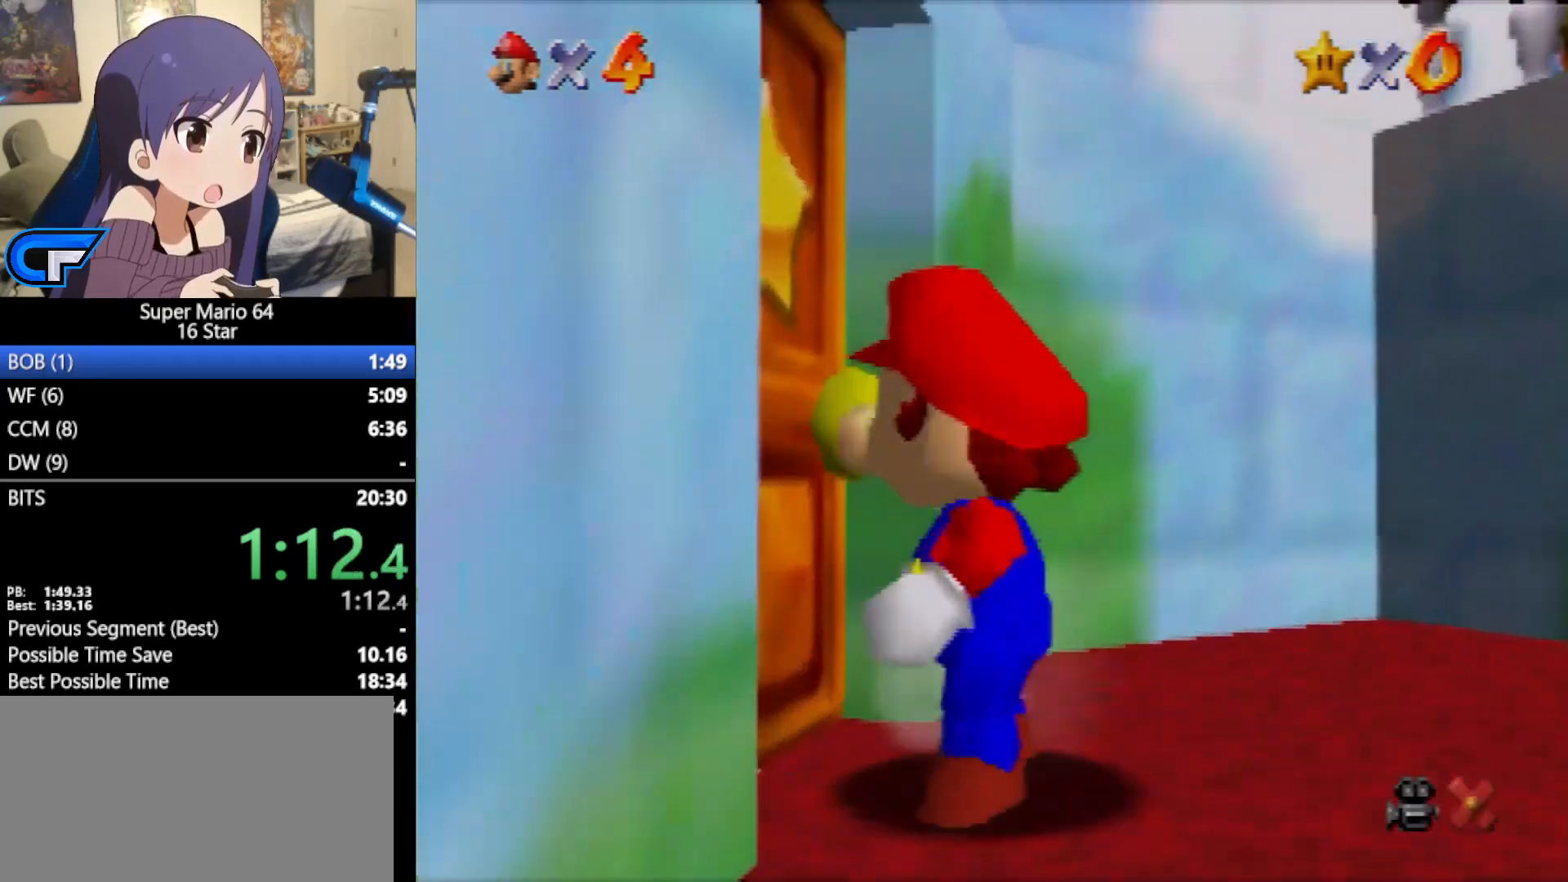
{"buttons": [], "left_stick": "up", "events": []}
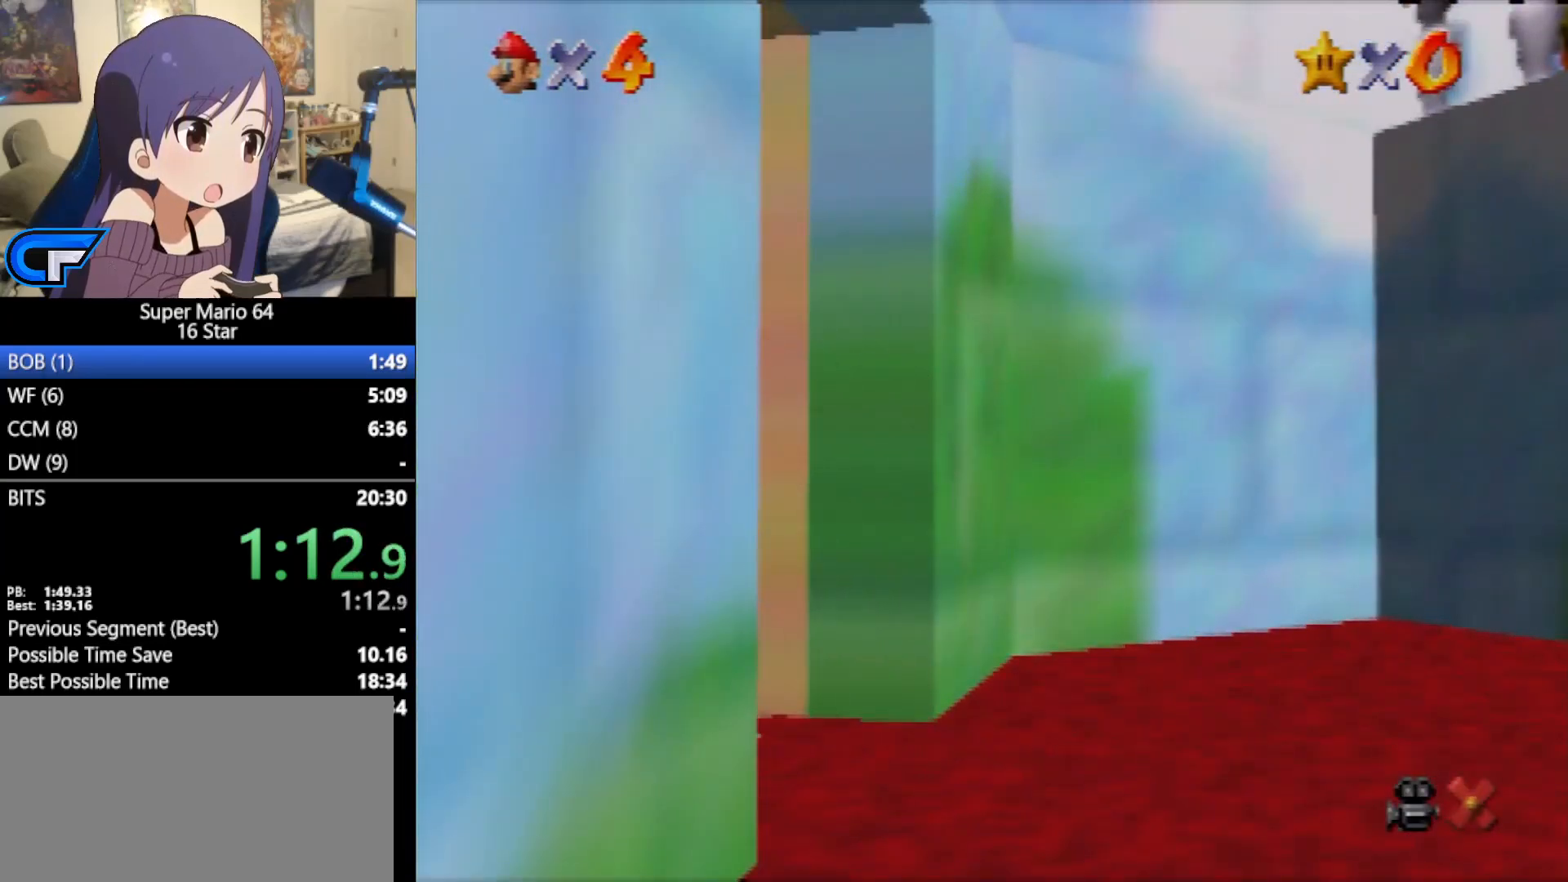
{"buttons": [], "left_stick": "up", "events": []}
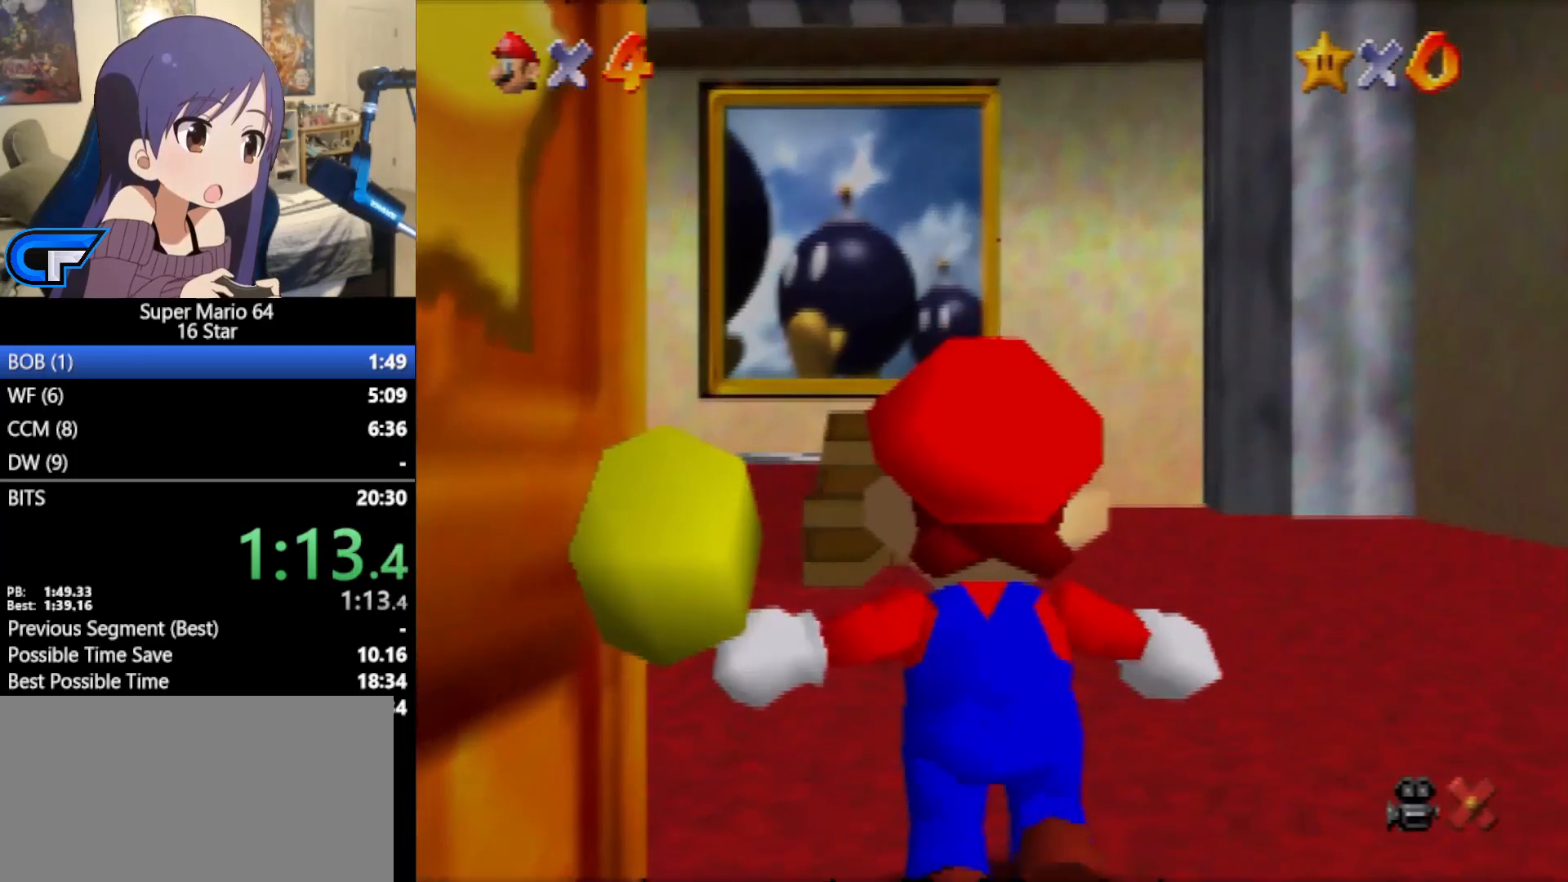
{"buttons": [], "left_stick": "up", "events": []}
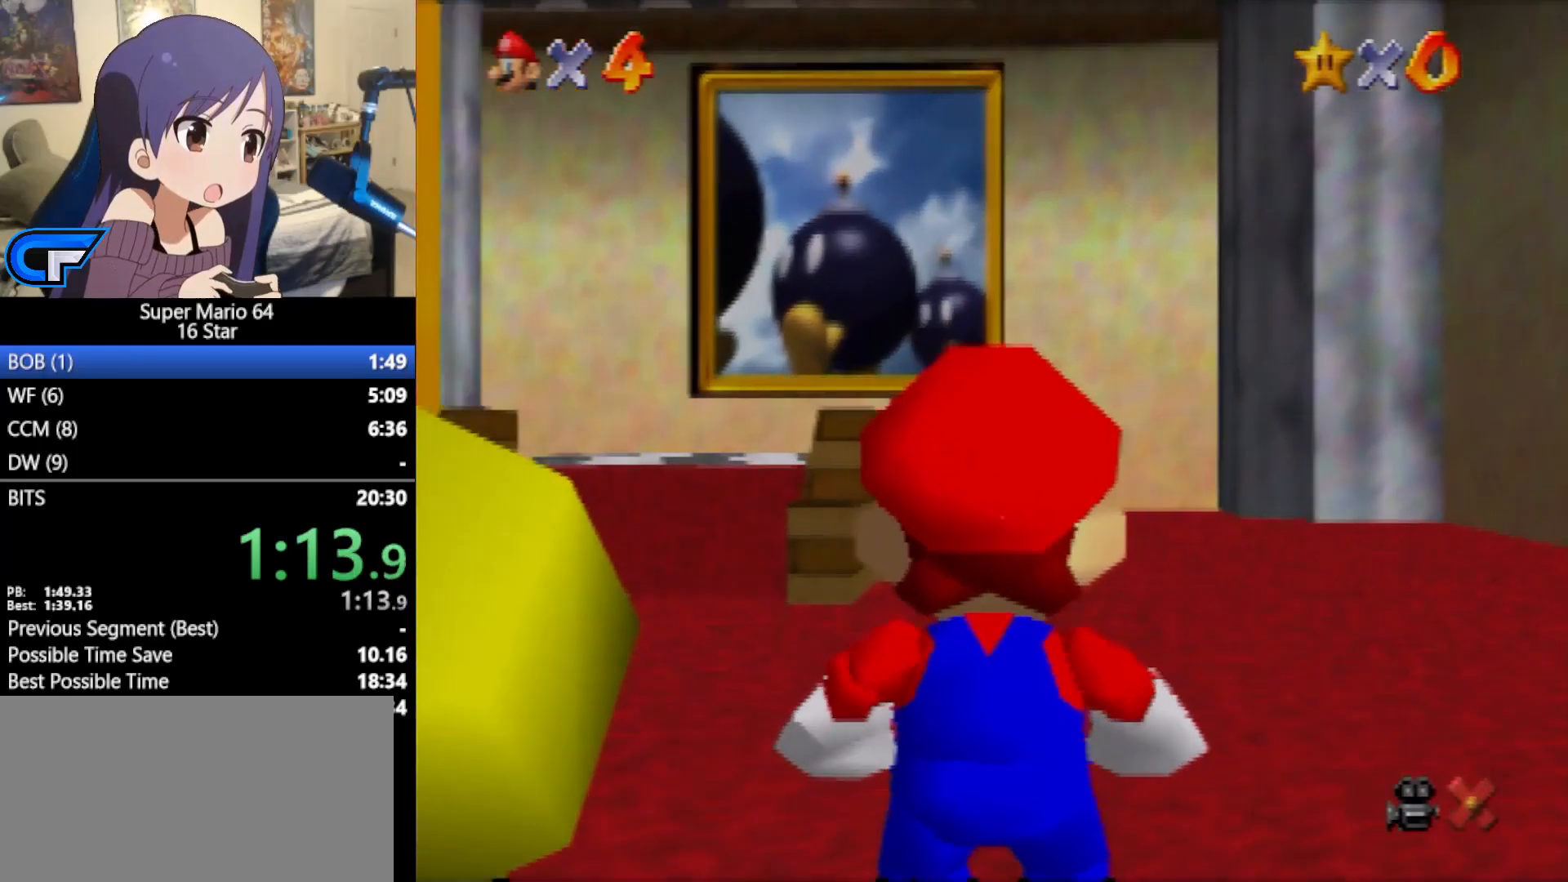
{"buttons": ["A", "Z"], "left_stick": "up", "events": [[317, "Z", "down"], [383, "A", "down"]]}
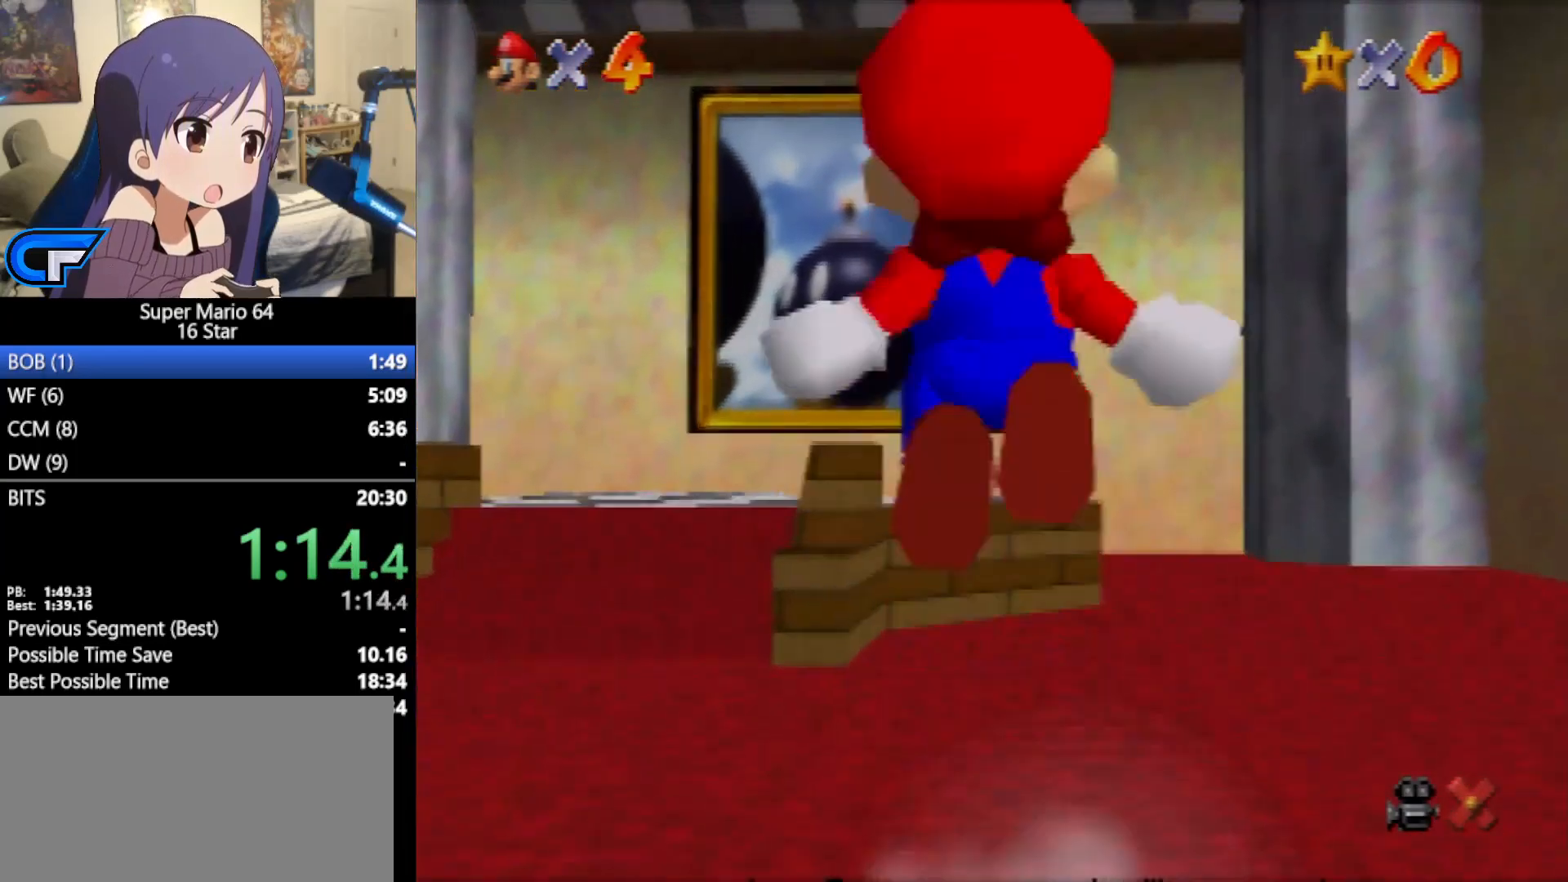
{"buttons": ["Z"], "left_stick": "up", "events": [[350, "A", "up"]]}
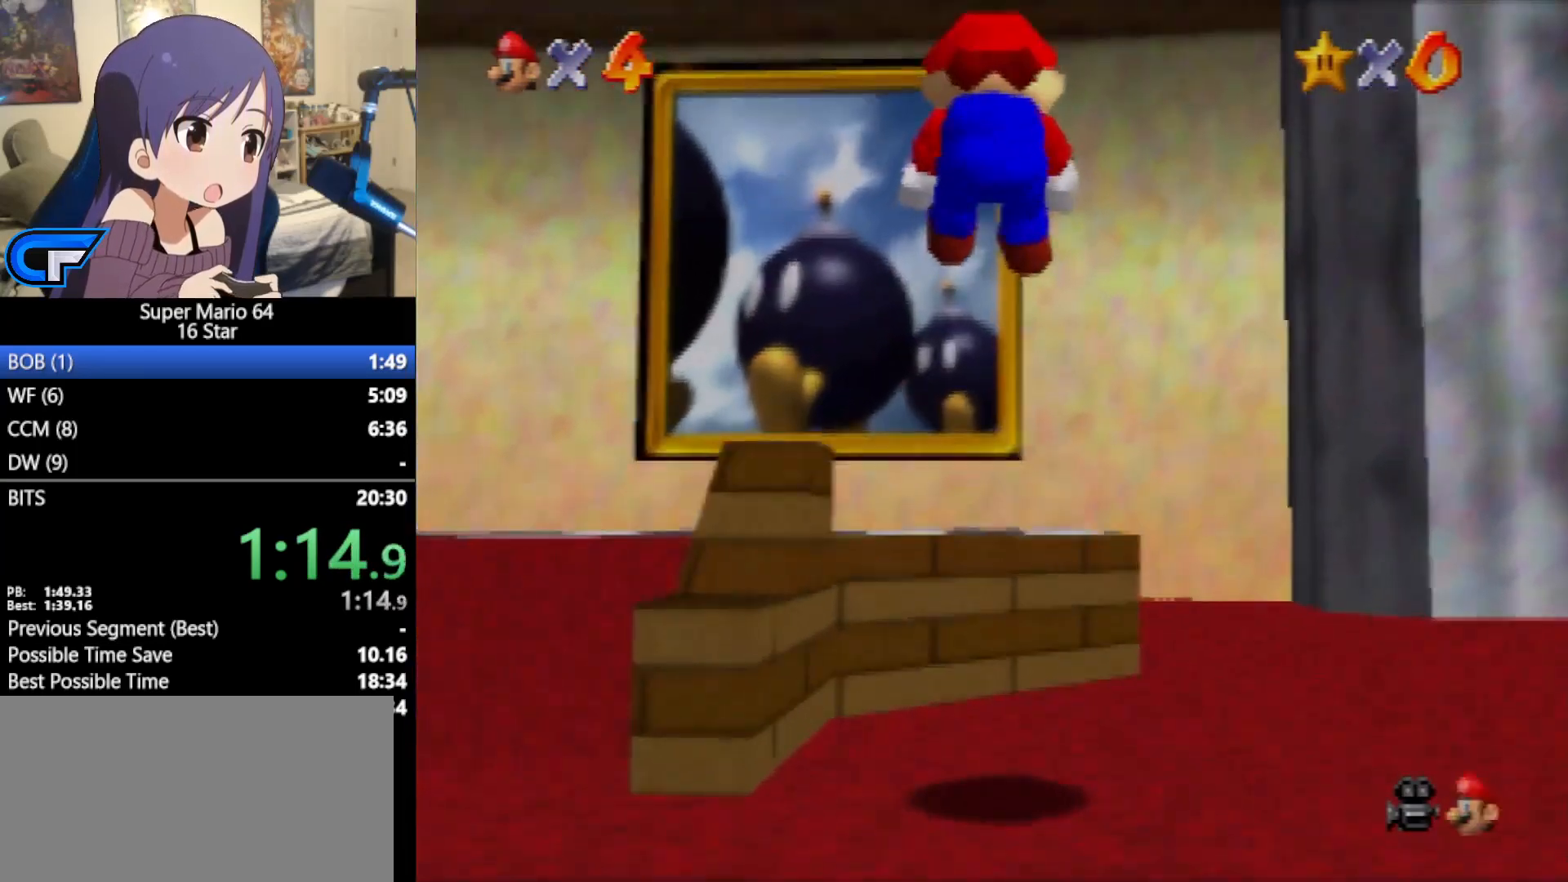
{"buttons": ["A", "Z"], "left_stick": "up", "events": [[317, "A", "down"]]}
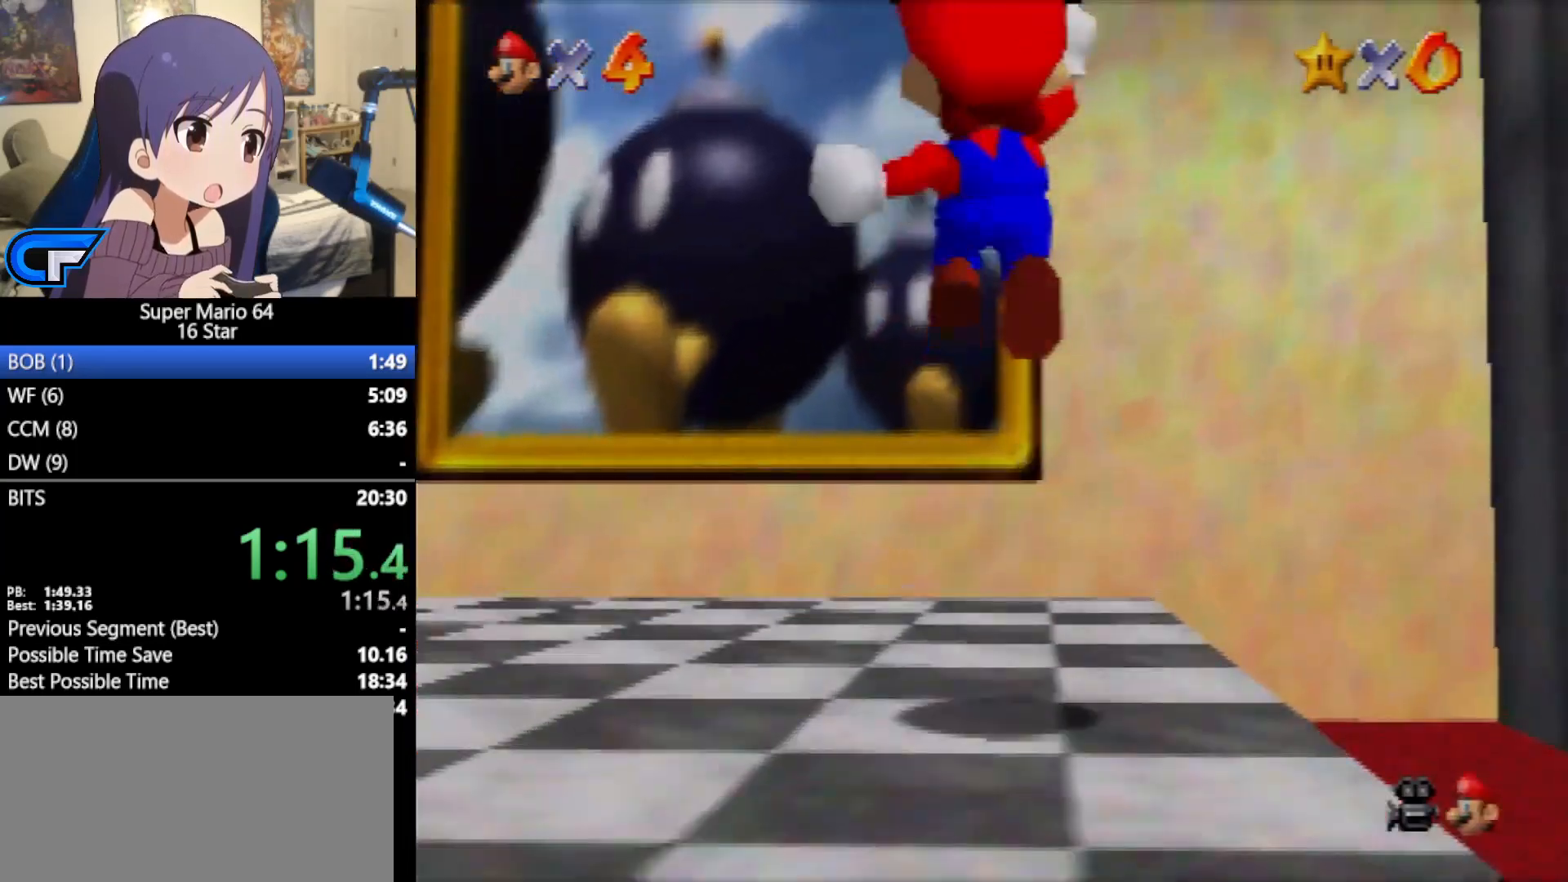
{"buttons": [], "left_stick": "center", "events": [[433, "A", "up"], [467, "Z", "up"], [467, "left_stick", "center"]]}
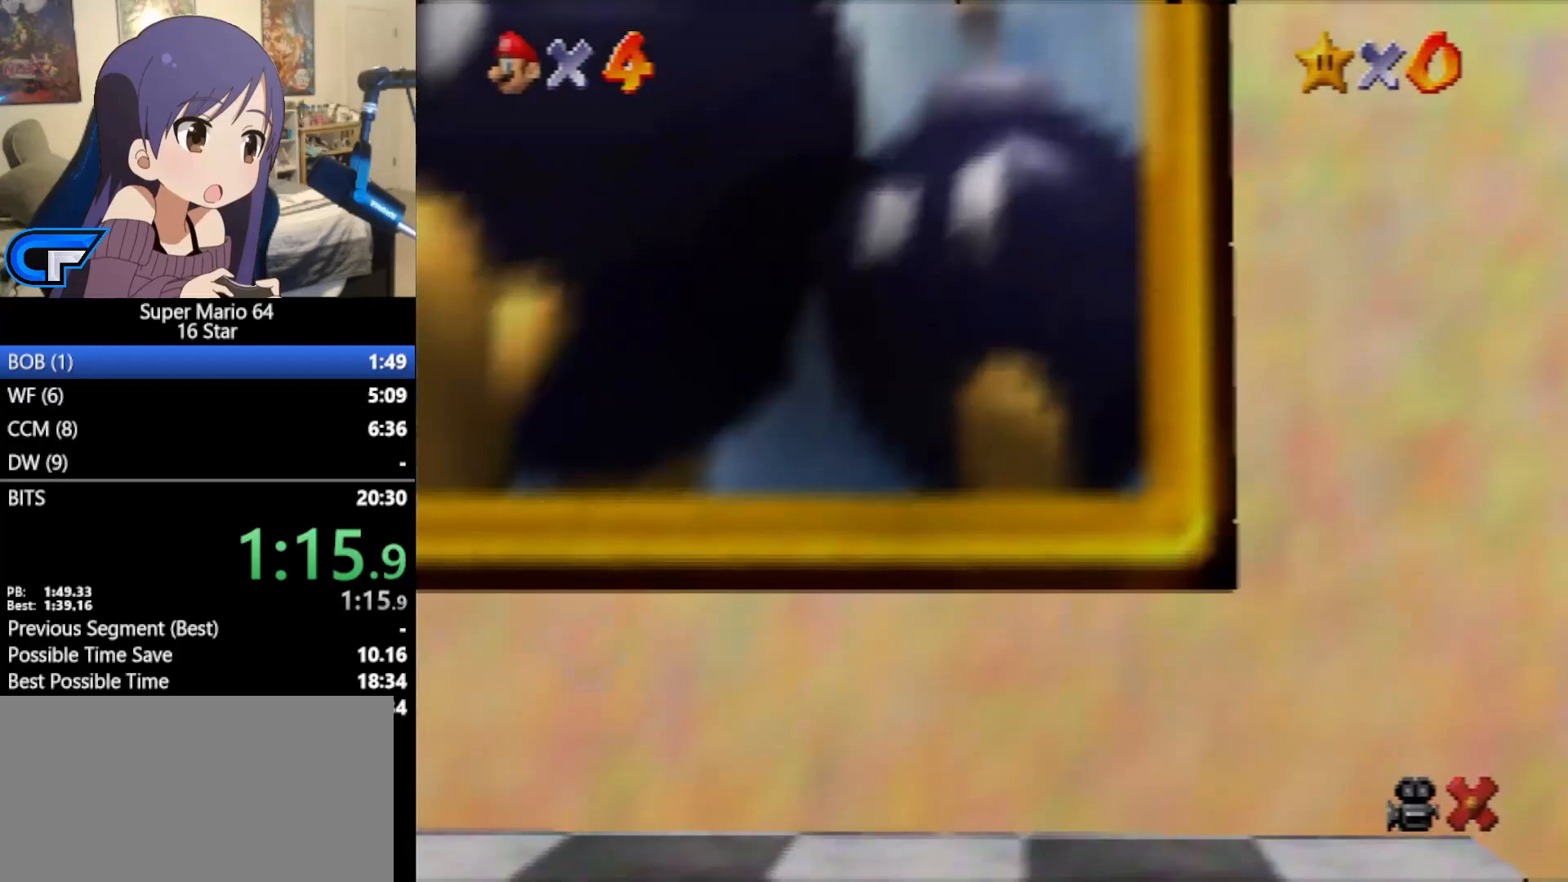
{"buttons": [], "left_stick": "center", "events": []}
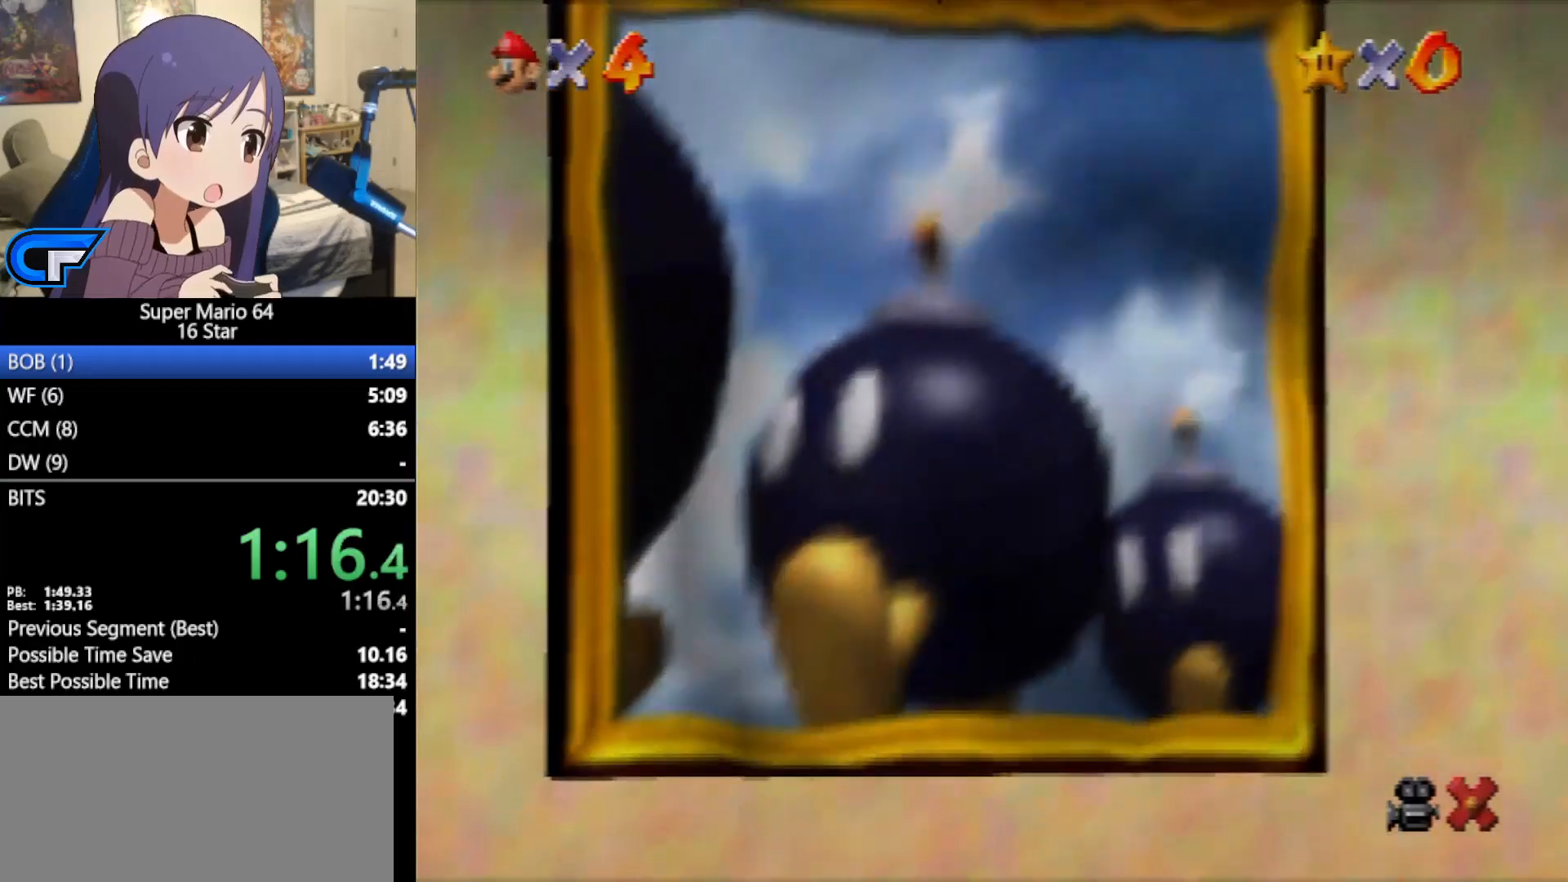
{"buttons": [], "left_stick": "center", "events": []}
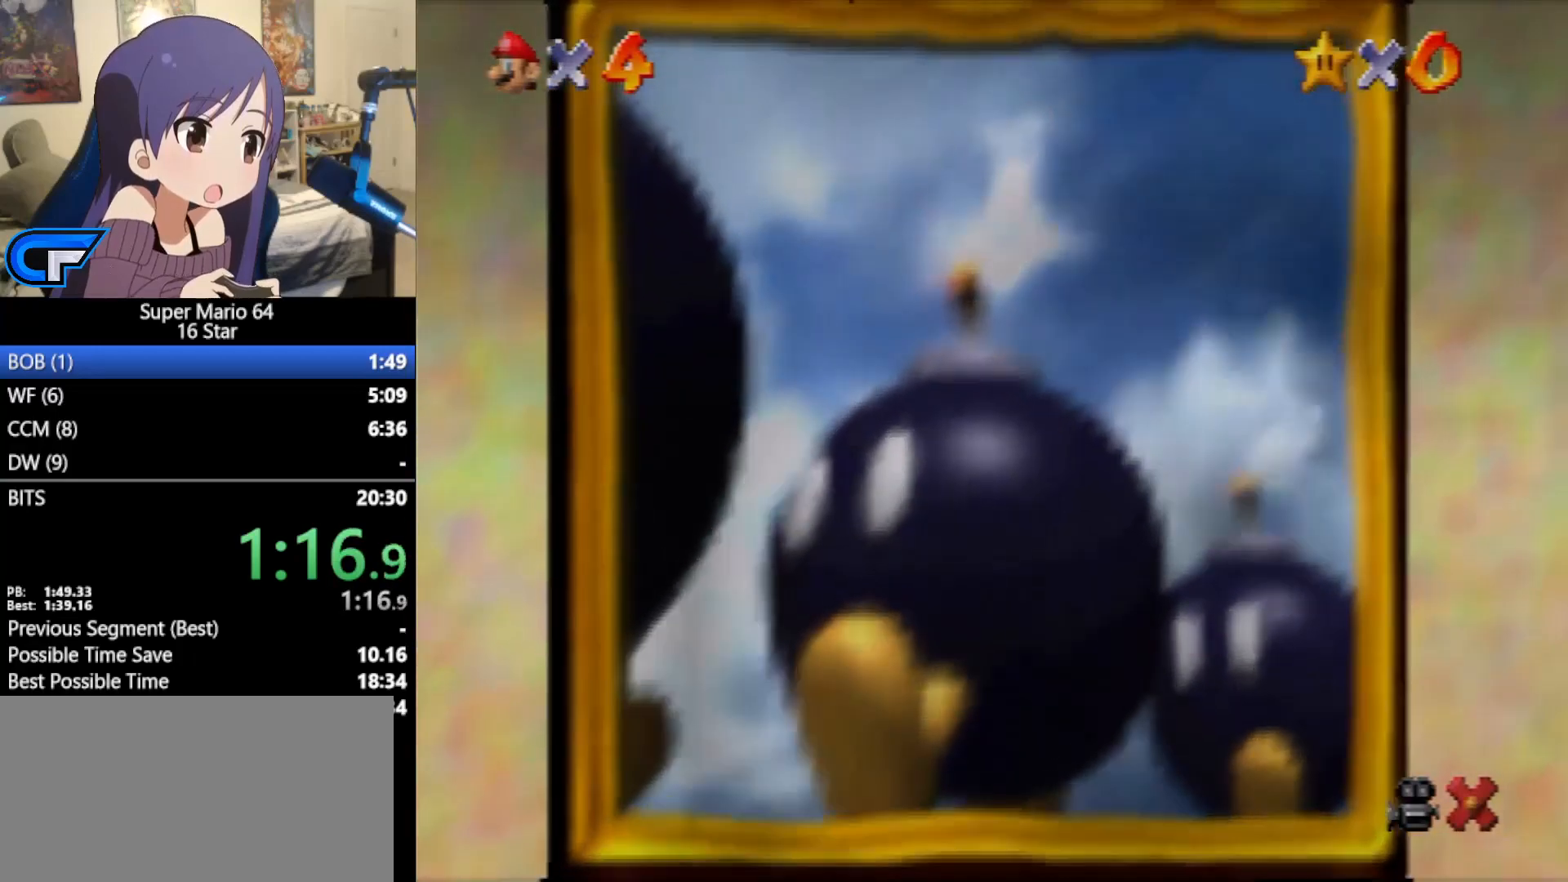
{"buttons": [], "left_stick": "center", "events": []}
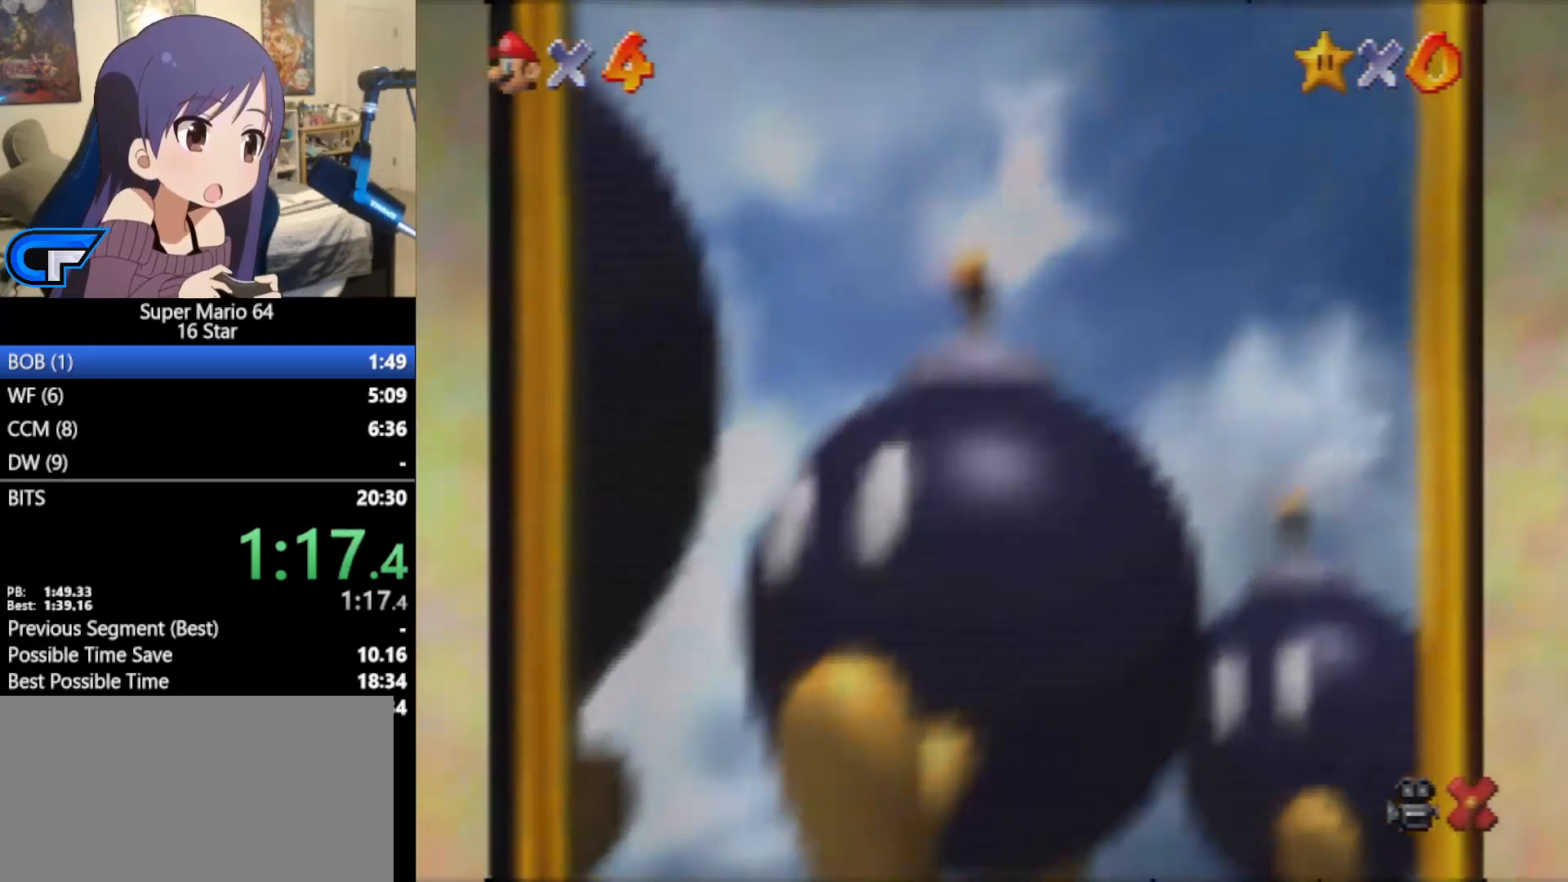
{"buttons": [], "left_stick": "center", "events": []}
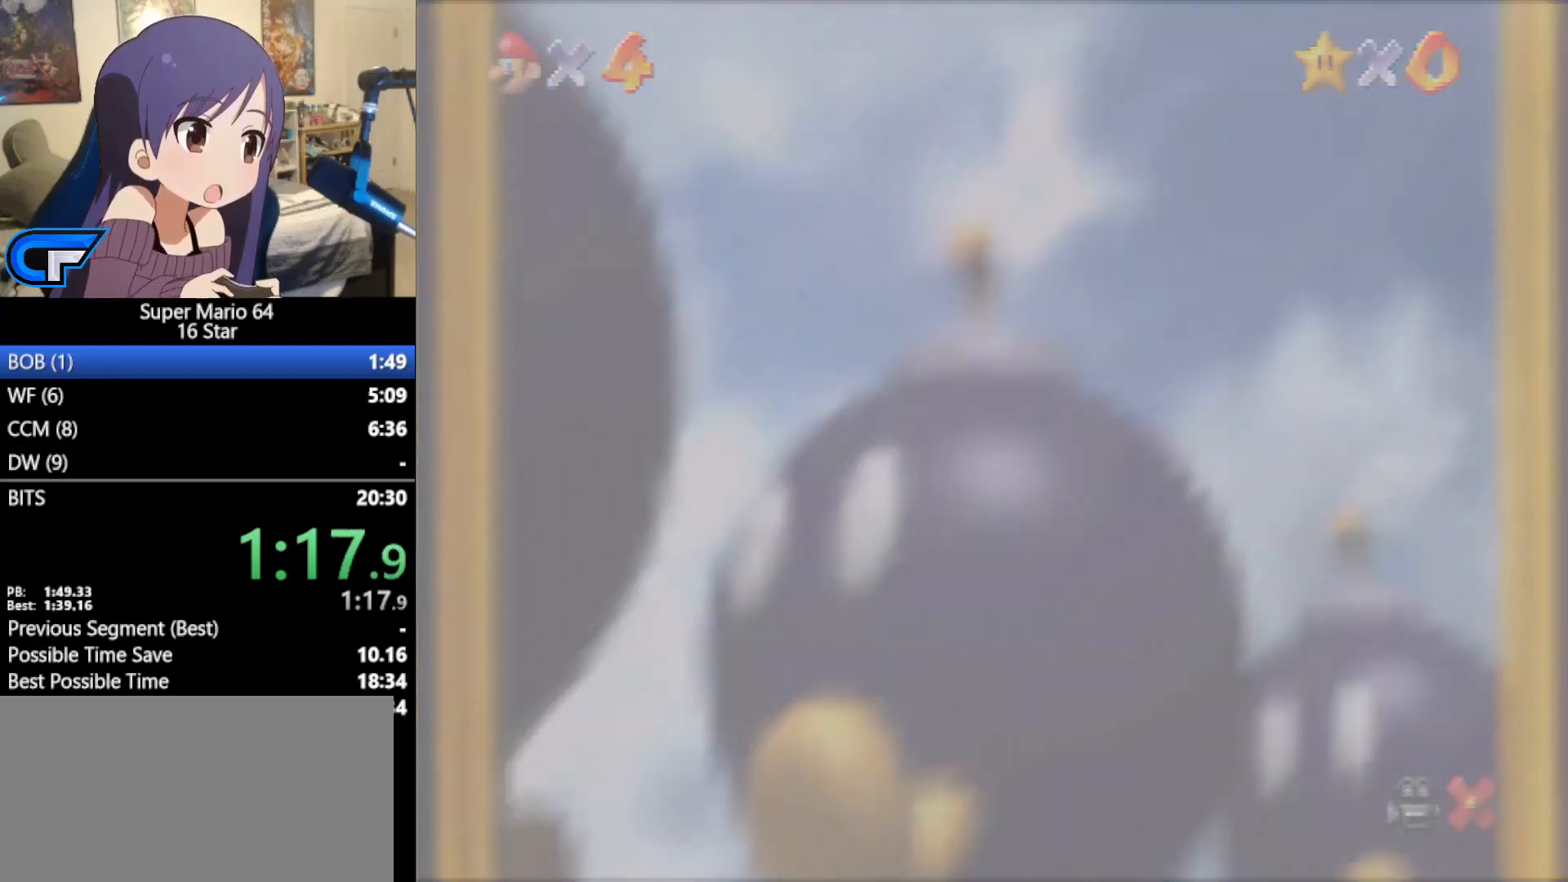
{"buttons": [], "left_stick": "center", "events": []}
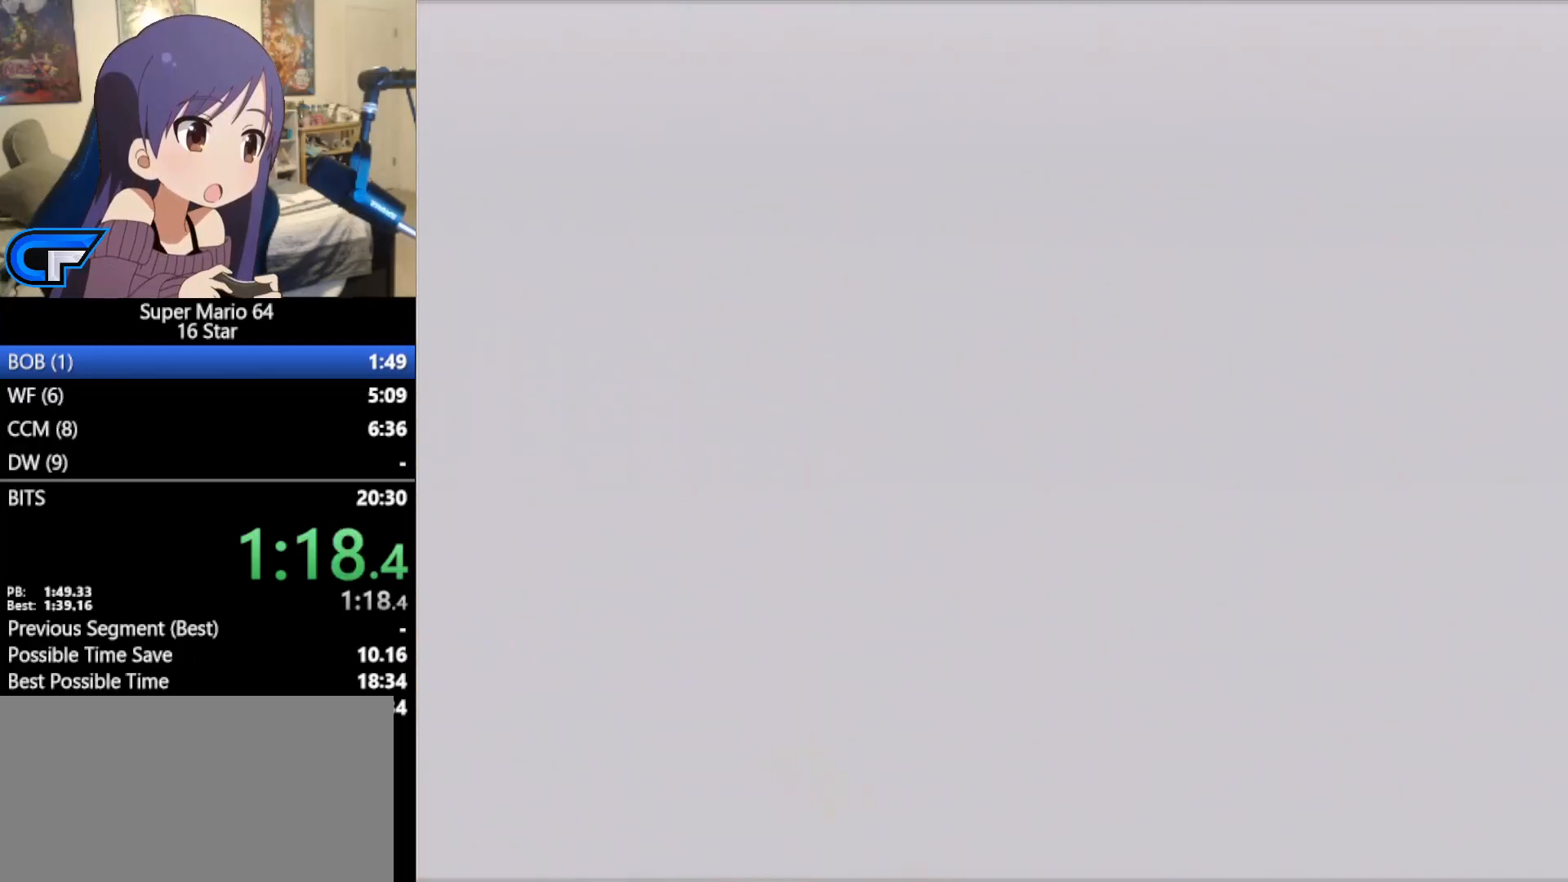
{"buttons": [], "left_stick": "center", "events": []}
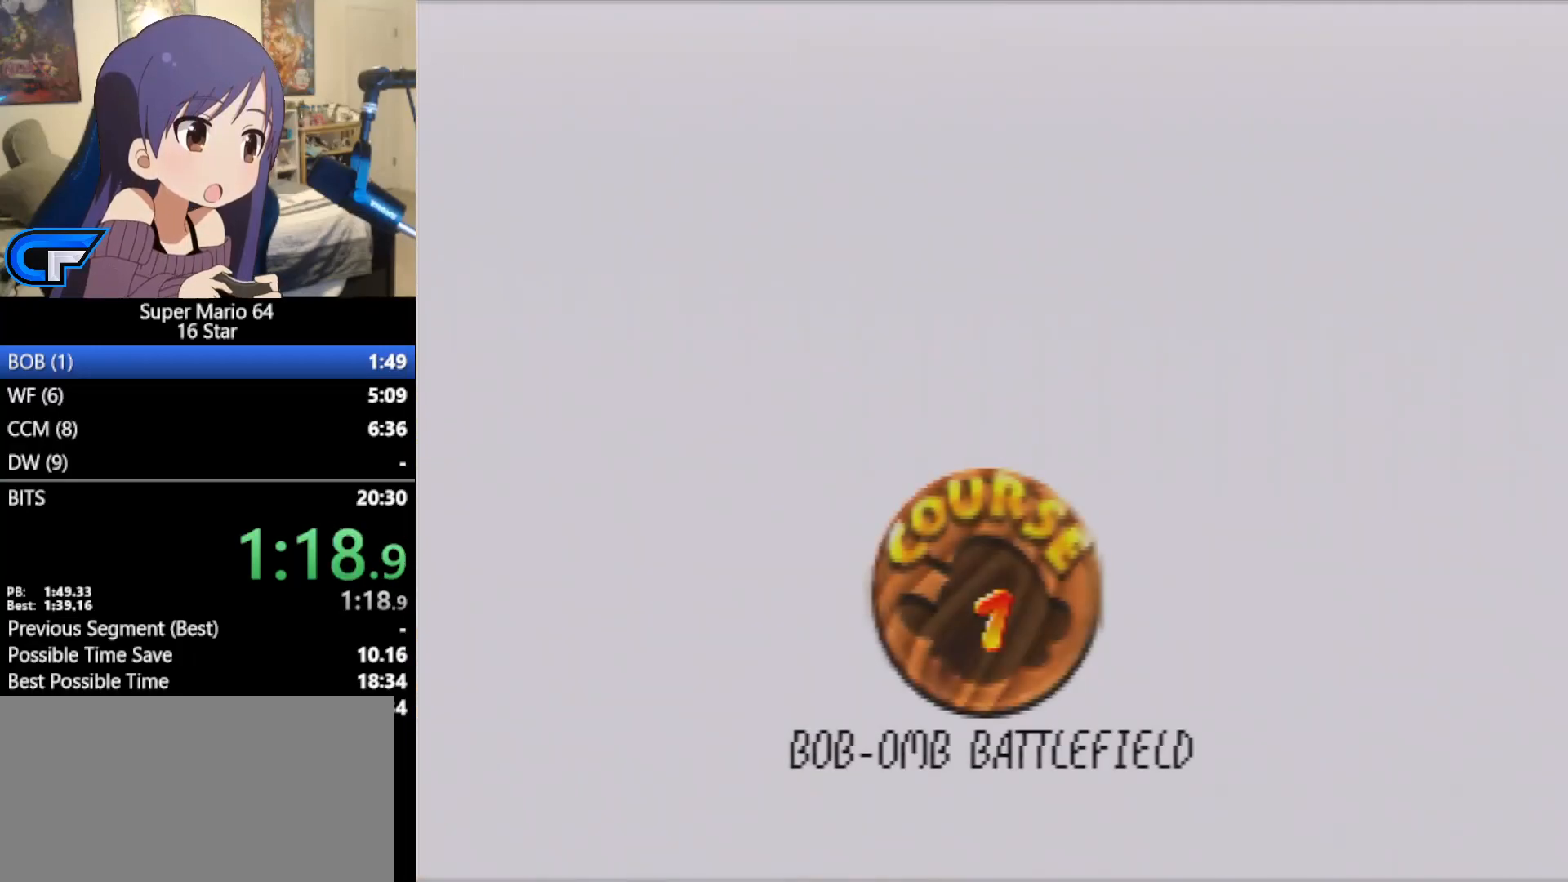
{"buttons": ["A"], "left_stick": "center", "events": [[250, "A", "down"], [283, "A", "up"], [350, "A", "down"], [400, "A", "up"], [483, "A", "down"]]}
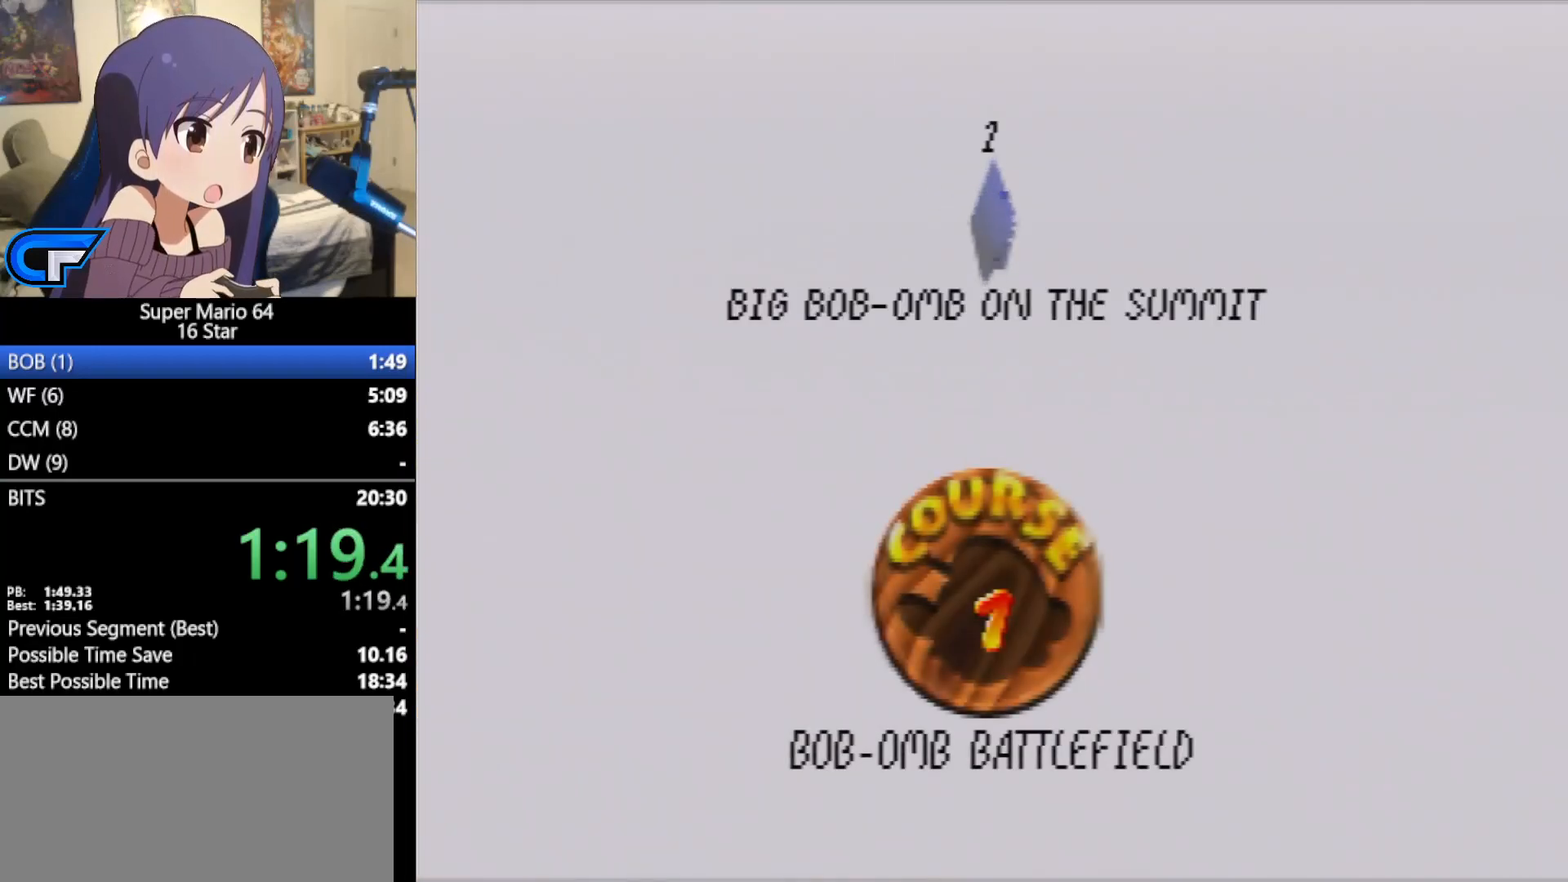
{"buttons": [], "left_stick": "center", "events": [[33, "A", "up"], [133, "A", "down"], [200, "A", "up"], [217, "A", "down"], [283, "A", "up"]]}
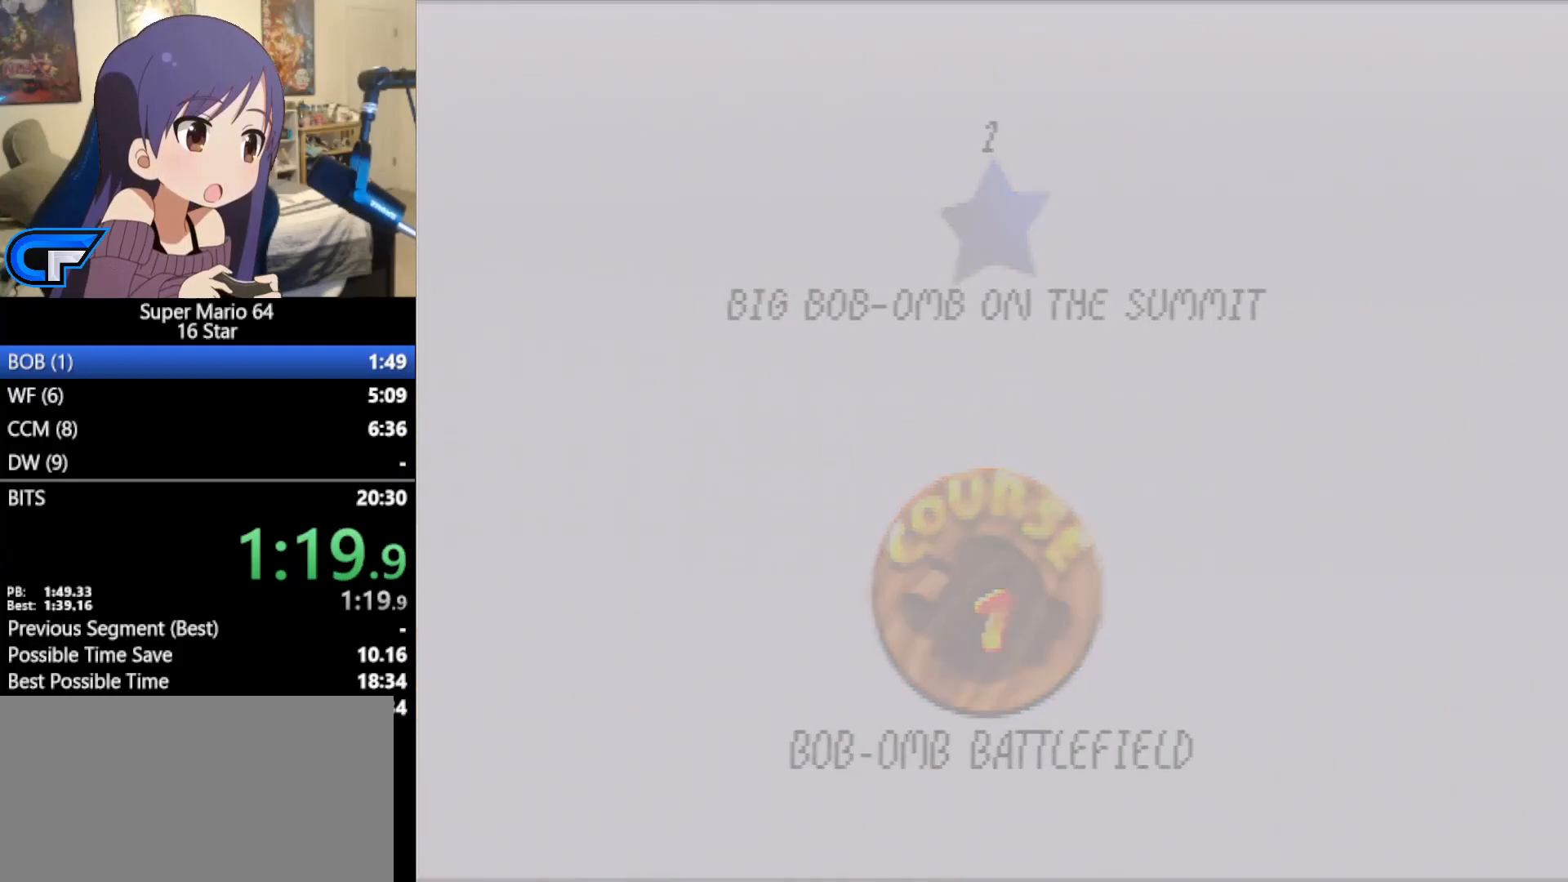
{"buttons": [], "left_stick": "center", "events": []}